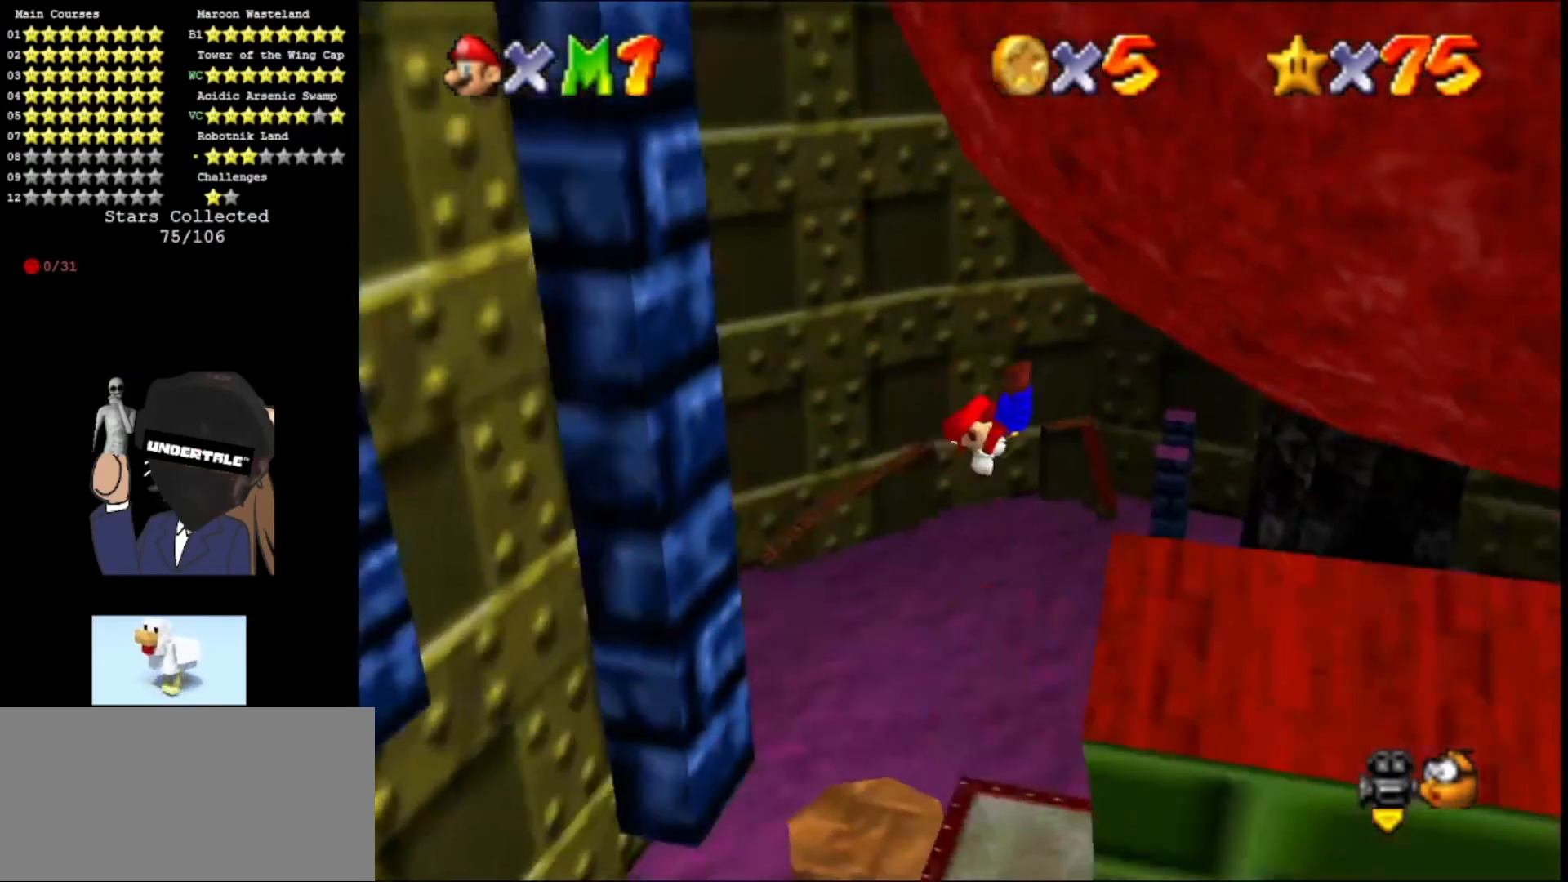
Gameplay with a controller (Nintendo layout); each line is a JSON object with the inputs held at the frame after it. "events" lists button and stick changes between this image and that frame as [ms after this image, input, new state], when the widget could be followed in between. Not read: L3 R3.
{"buttons": [], "left_stick": "down-left", "events": [[200, "left_stick", "right"], [333, "left_stick", "center"], [400, "A", "up"], [467, "left_stick", "down-left"]]}
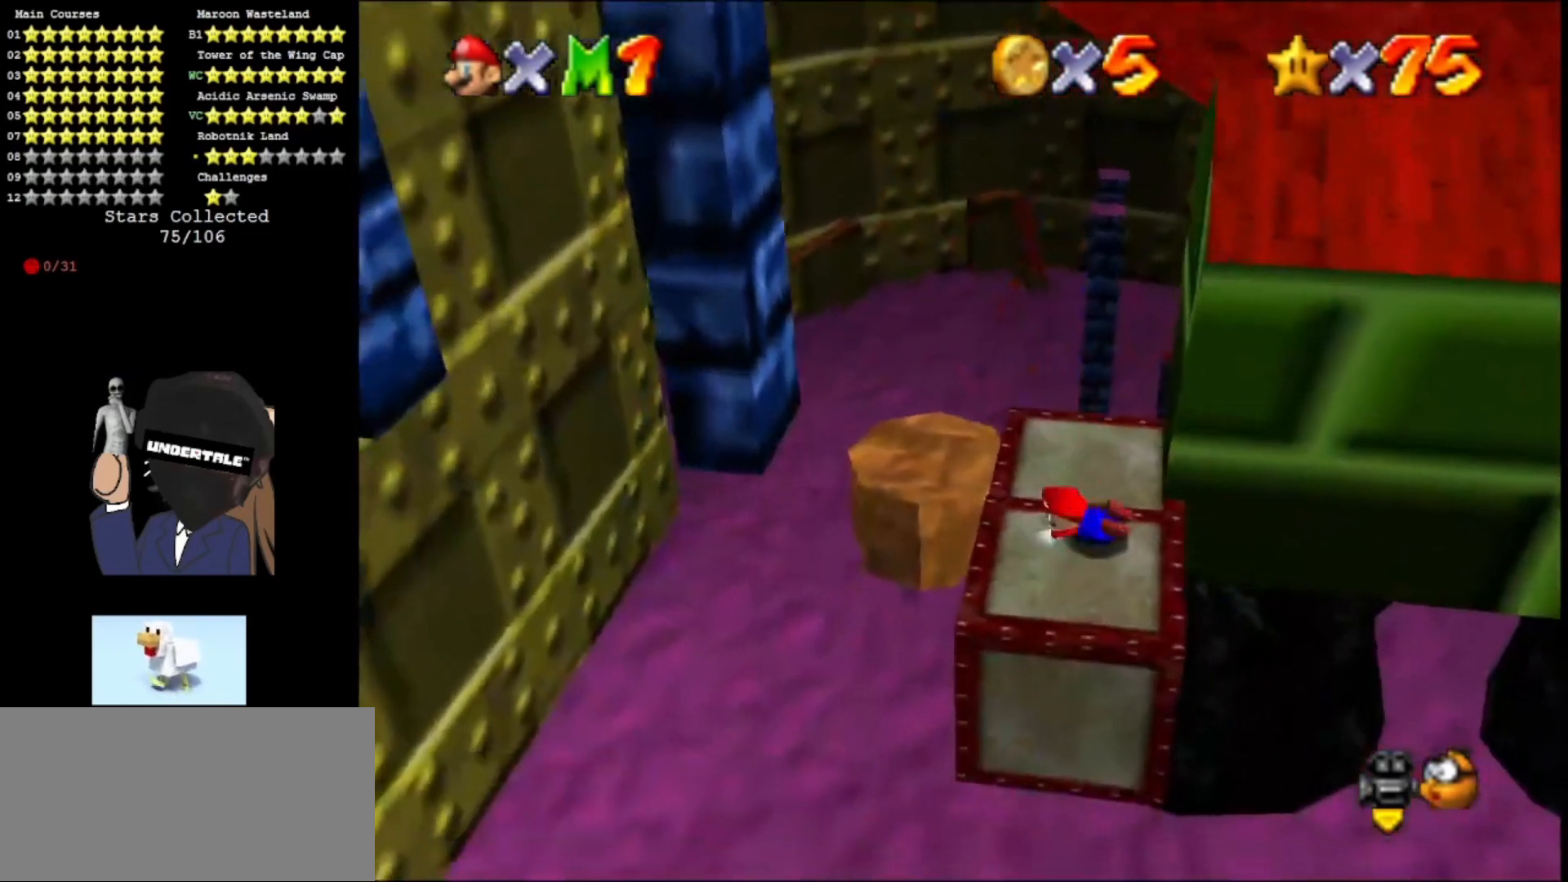
{"buttons": [], "left_stick": "center", "events": [[33, "A", "down"], [33, "left_stick", "center"], [67, "B", "down"], [200, "B", "up"], [267, "A", "up"], [300, "left_stick", "right"], [367, "left_stick", "center"]]}
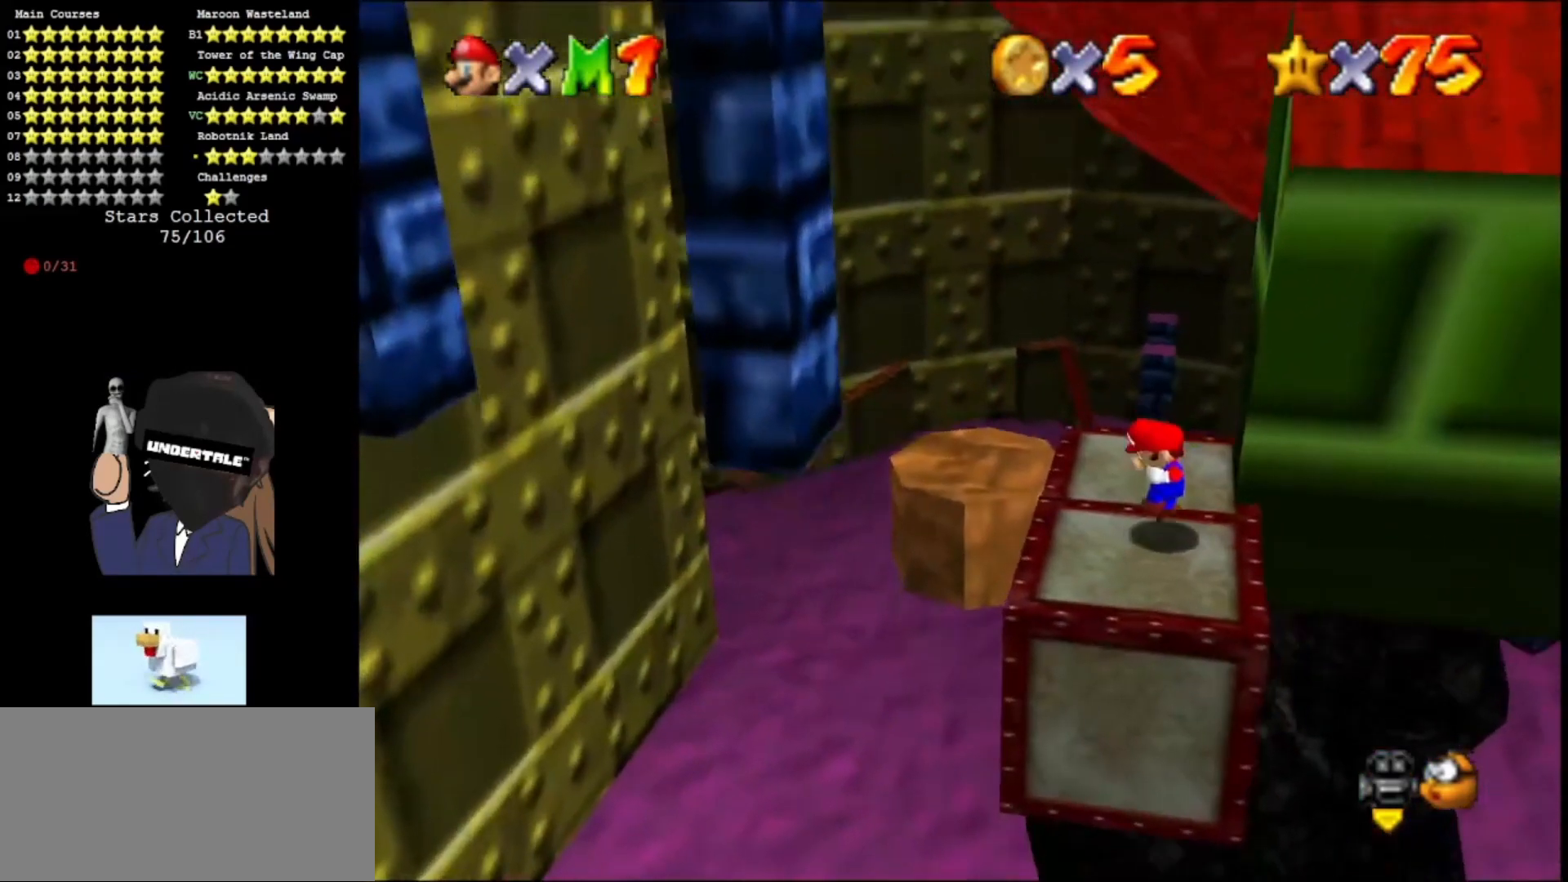
{"buttons": [], "left_stick": "down-right", "events": [[133, "A", "down"], [200, "A", "up"], [267, "left_stick", "down-right"]]}
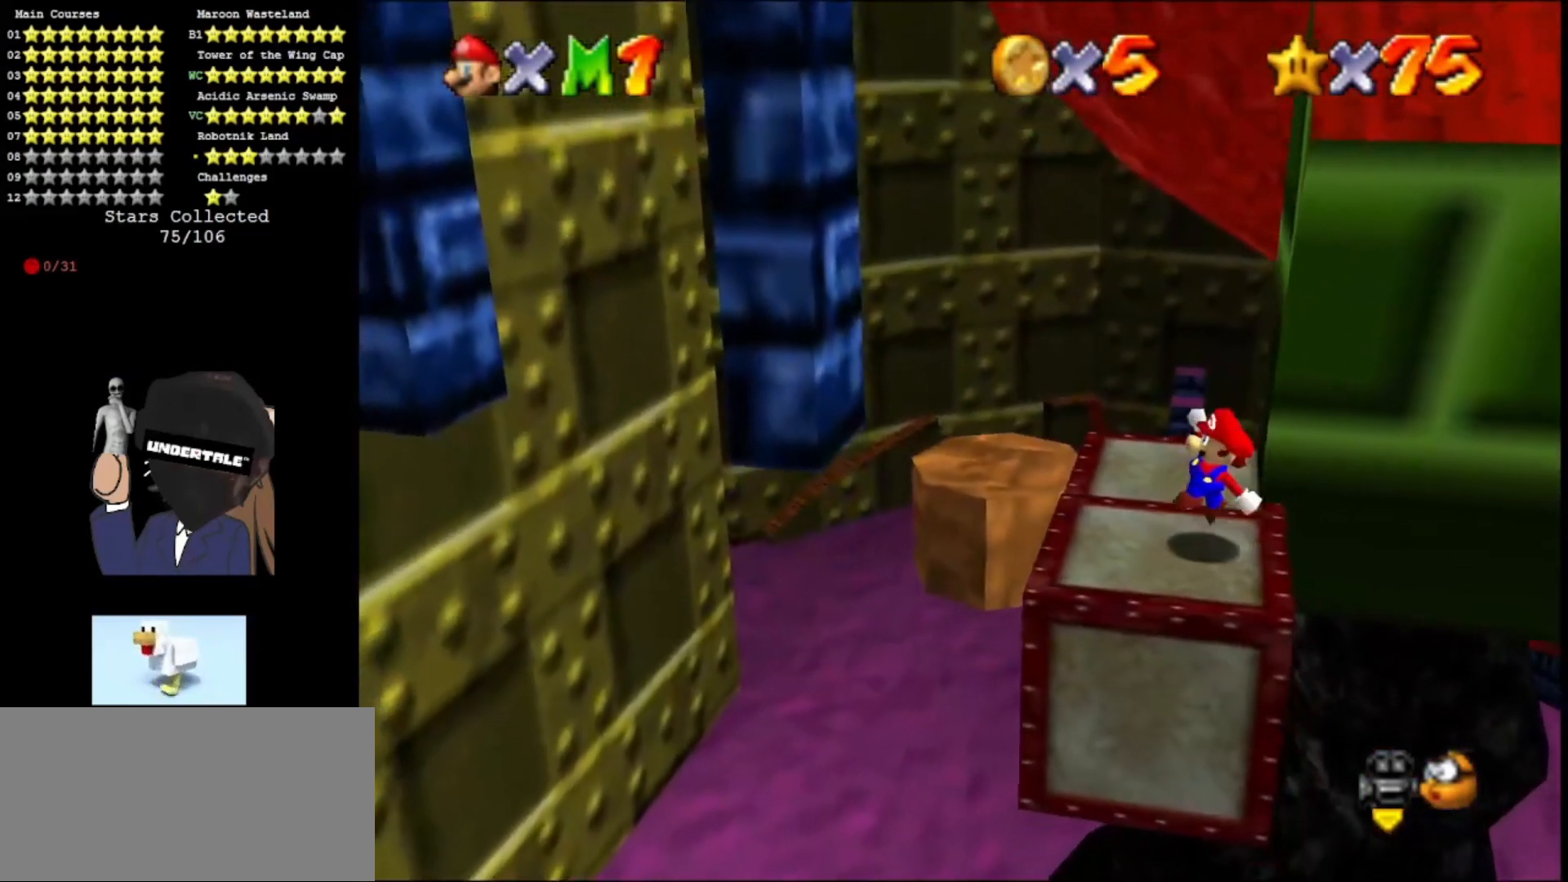
{"buttons": [], "left_stick": "left", "events": [[33, "left_stick", "center"], [267, "left_stick", "left"]]}
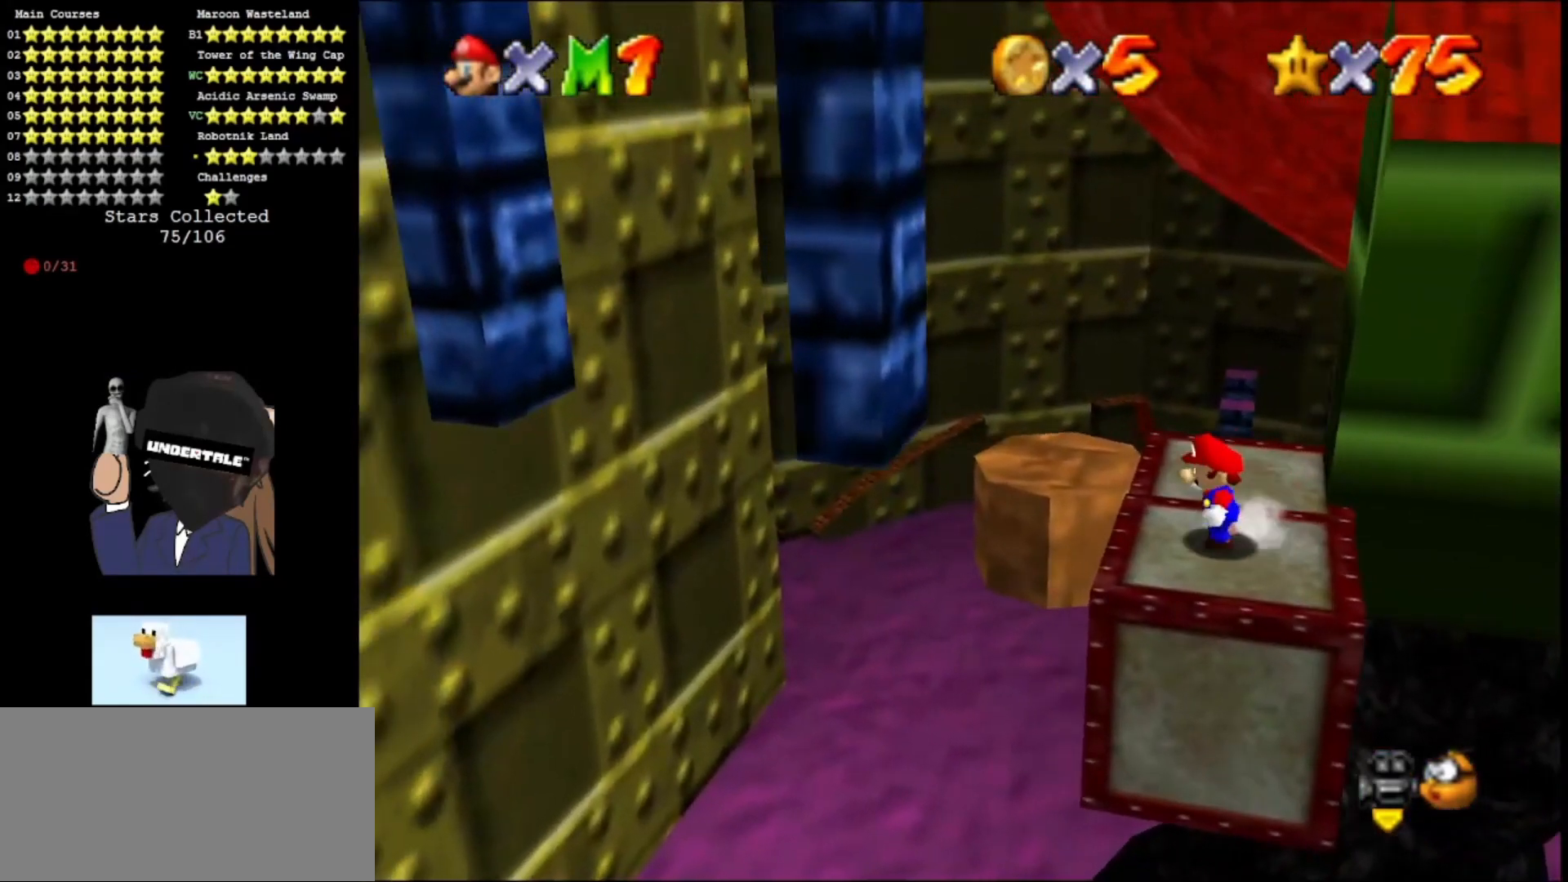
{"buttons": ["A"], "left_stick": "left", "events": [[133, "Z", "down"], [167, "A", "down"], [367, "Z", "up"]]}
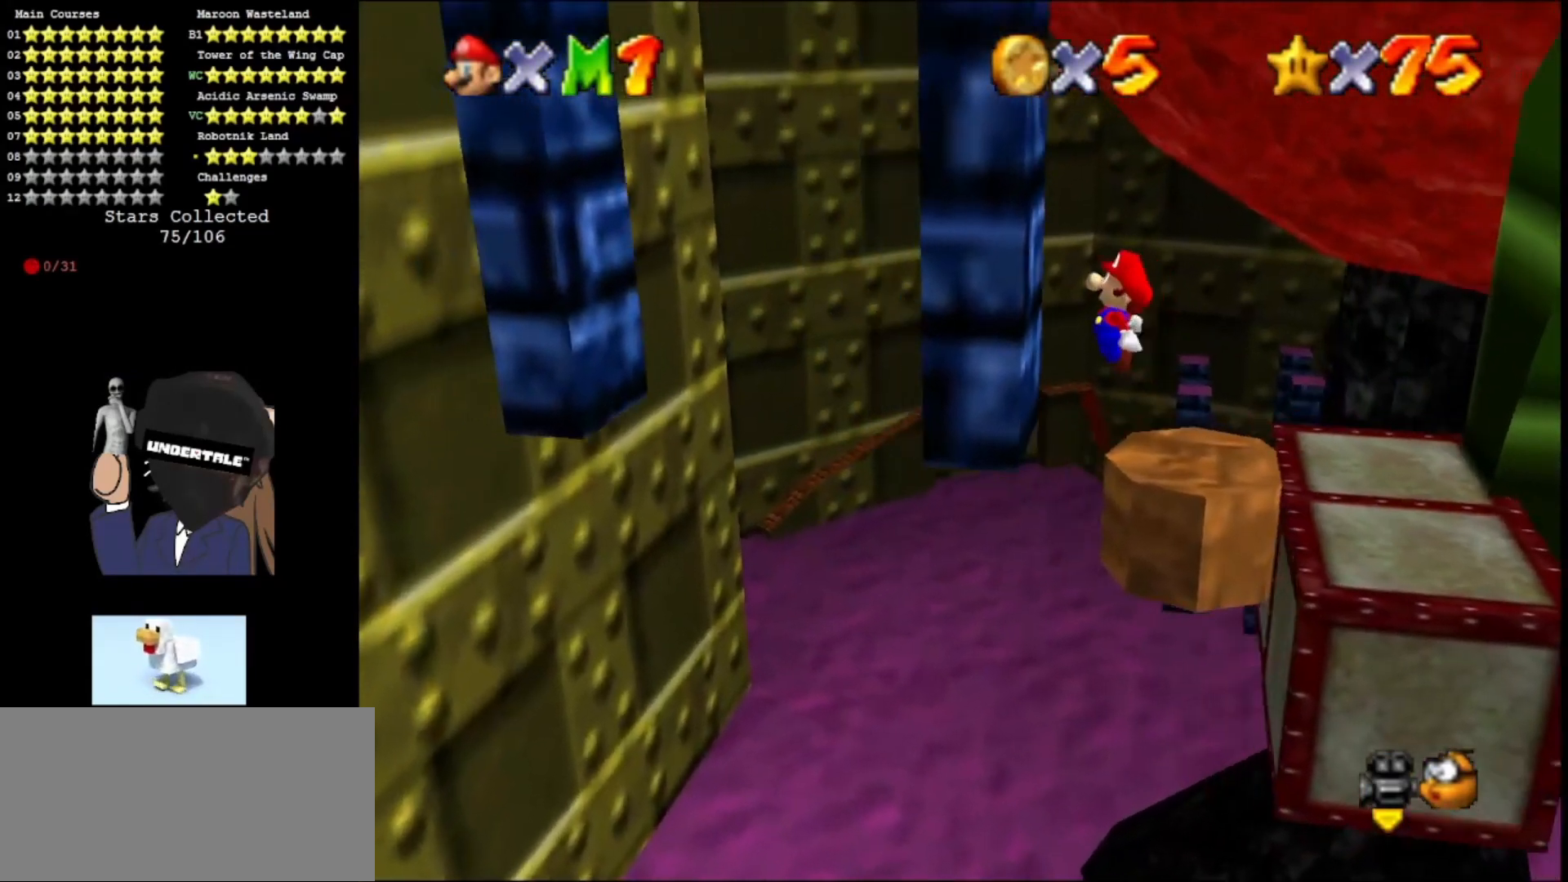
{"buttons": [], "left_stick": "up", "events": [[100, "A", "up"], [133, "A", "down"], [233, "left_stick", "up"], [333, "A", "up"]]}
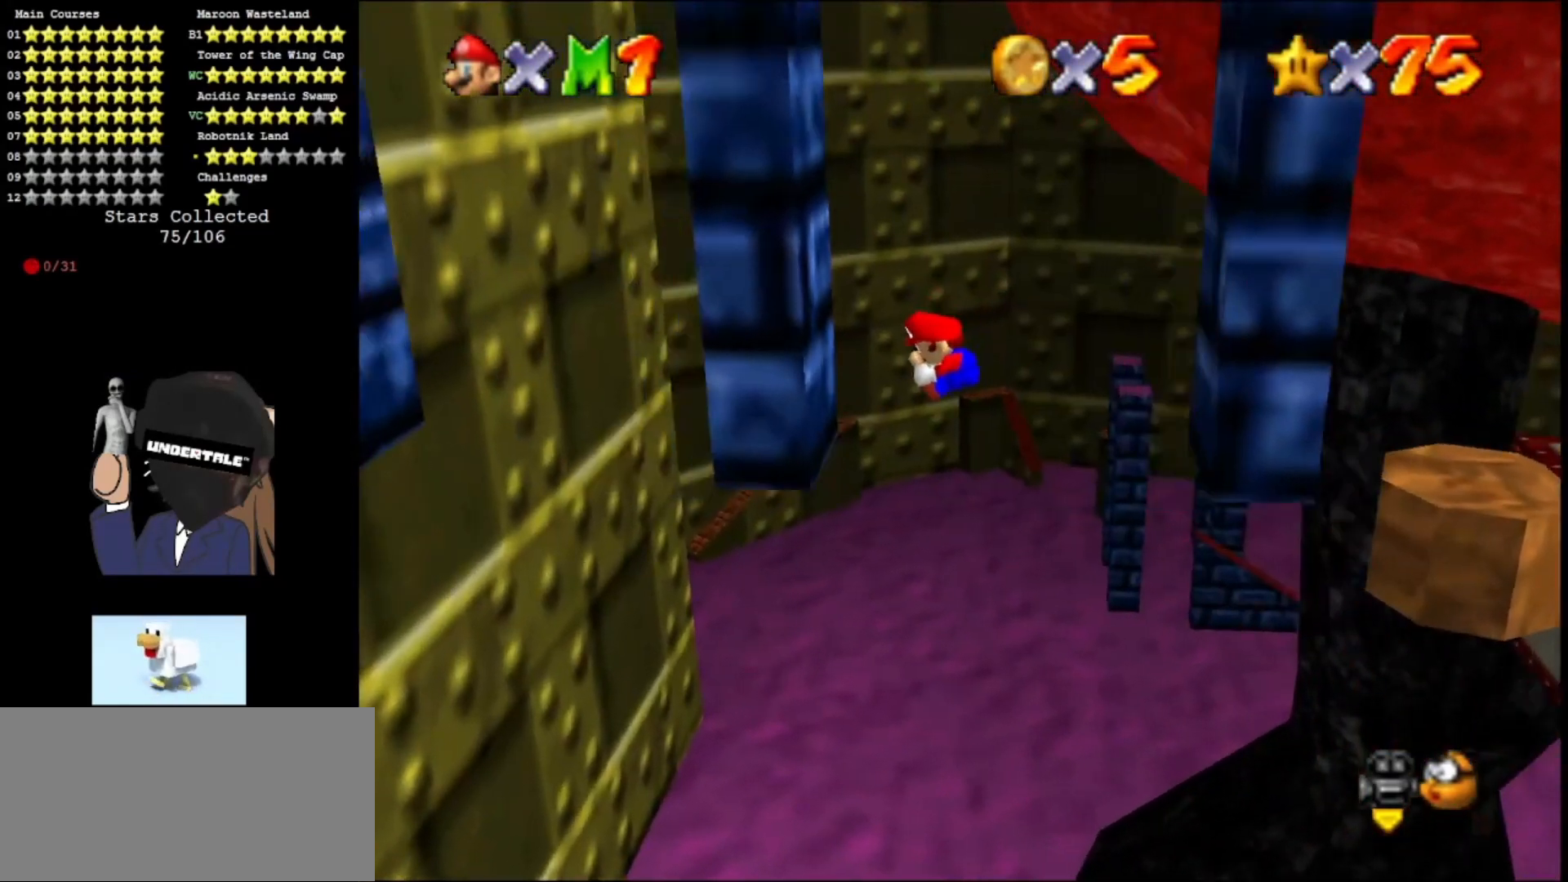
{"buttons": ["A"], "left_stick": "right", "events": [[167, "left_stick", "center"], [233, "A", "down"], [233, "left_stick", "right"]]}
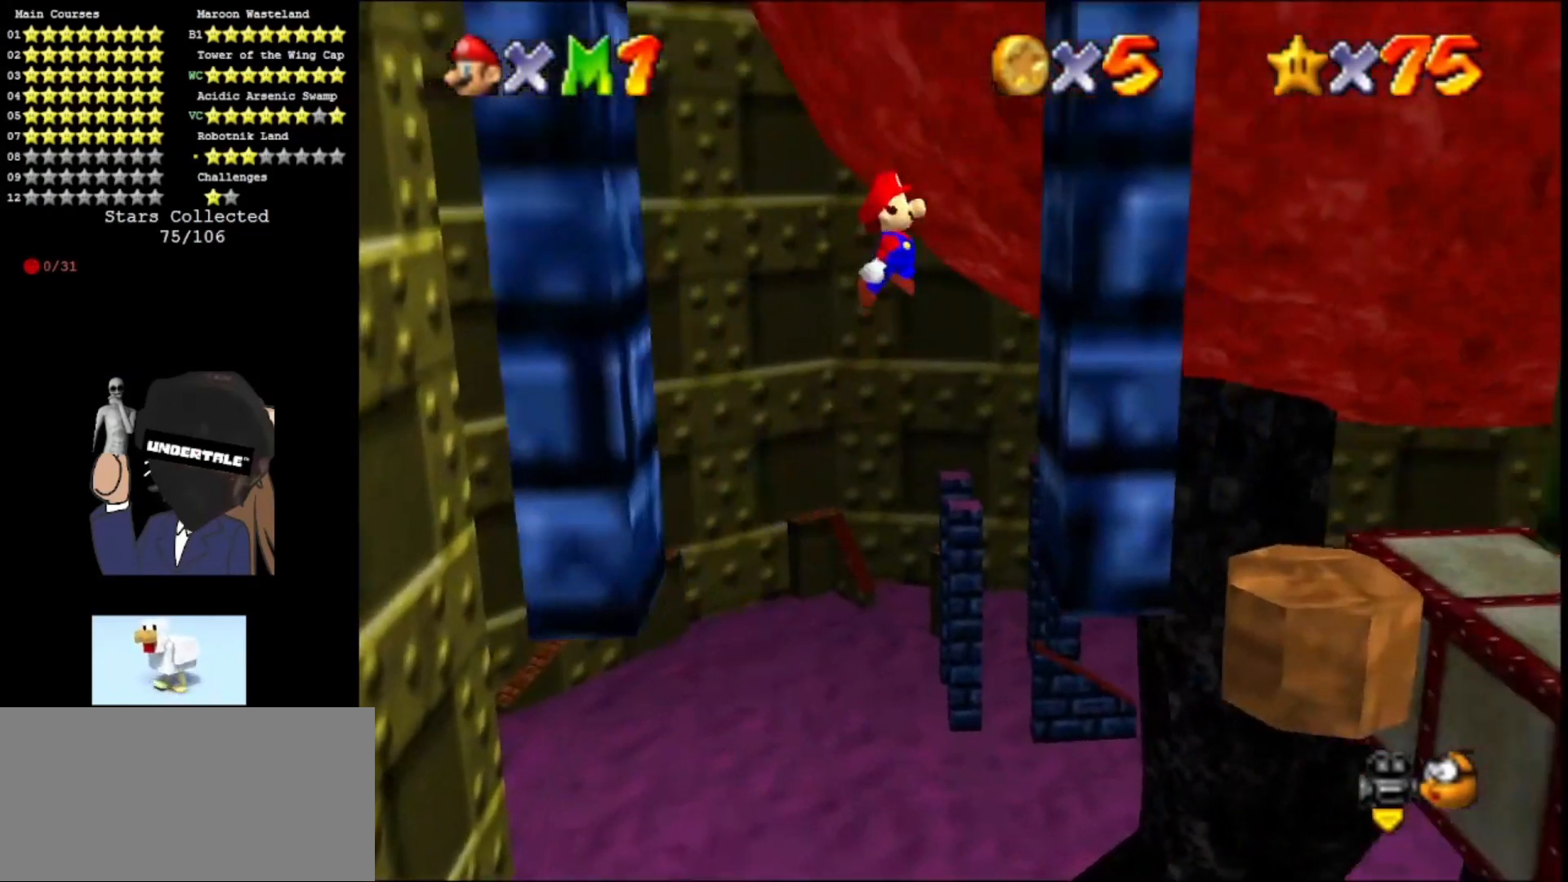
{"buttons": [], "left_stick": "up-left", "events": [[133, "A", "up"], [267, "C_RIGHT", "down"], [267, "left_stick", "up-left"], [300, "A", "down"], [467, "A", "up"], [467, "C_RIGHT", "up"]]}
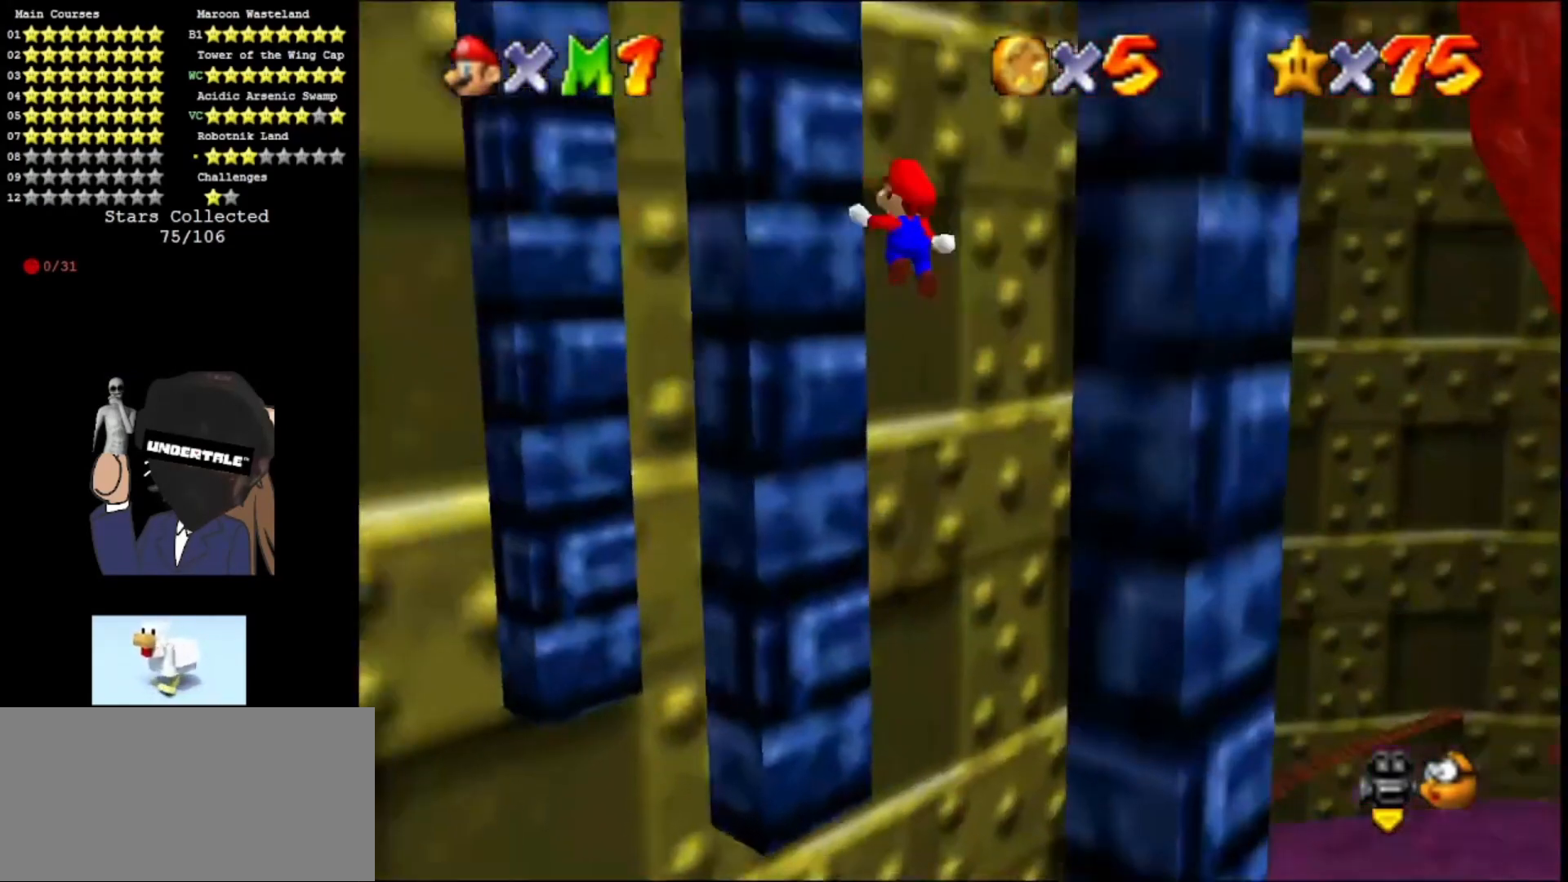
{"buttons": ["A", "C_RIGHT"], "left_stick": "down", "events": [[200, "left_stick", "up"], [333, "A", "down"], [333, "C_RIGHT", "down"], [367, "left_stick", "down"]]}
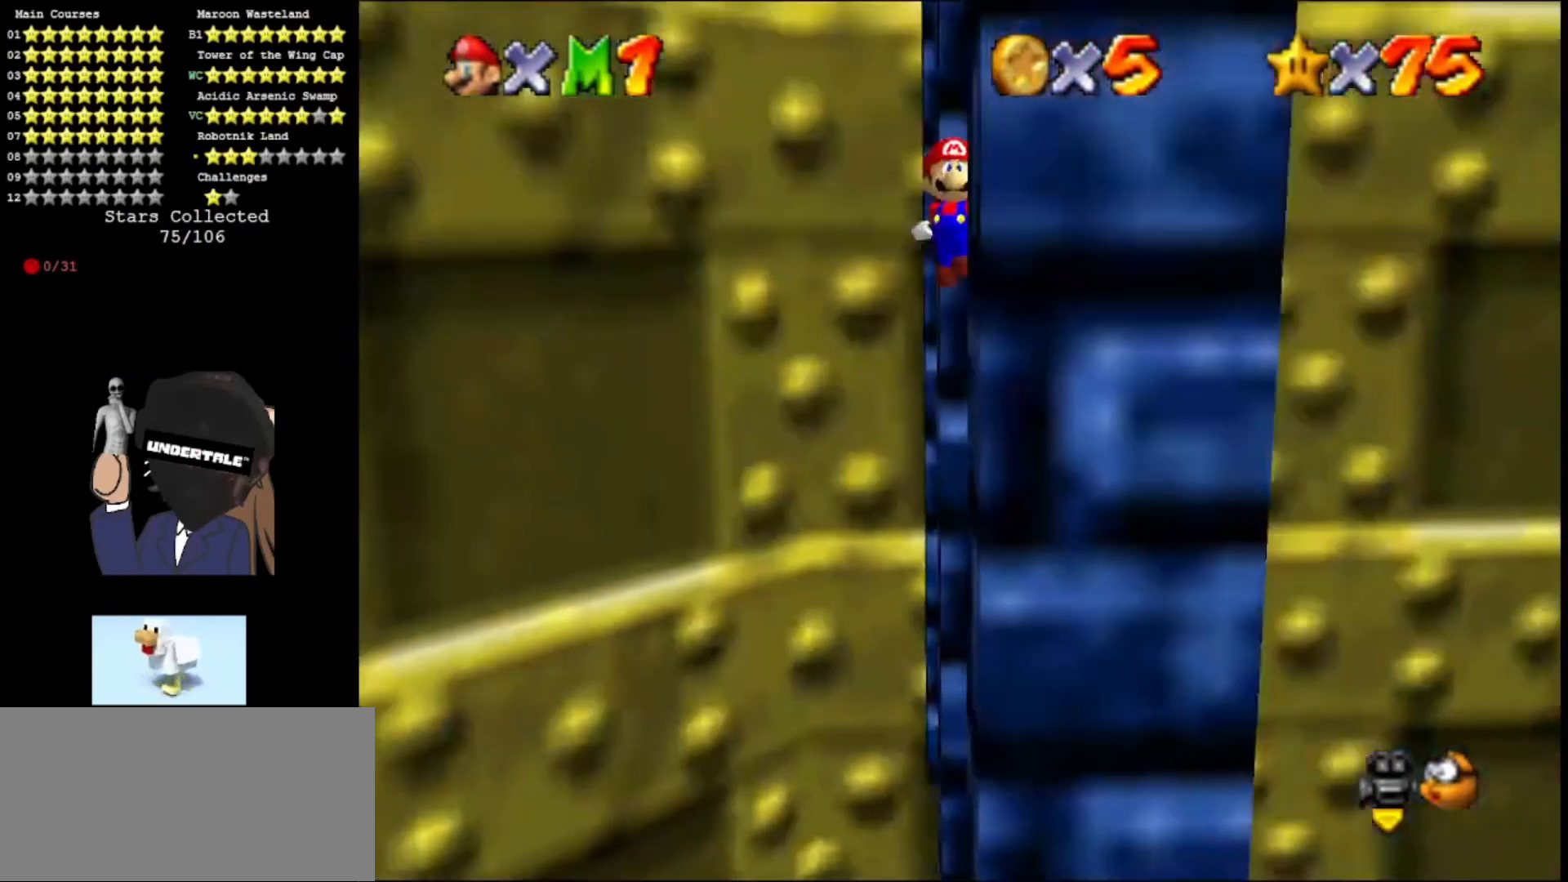
{"buttons": ["A"], "left_stick": "up-left", "events": [[67, "A", "up"], [67, "C_RIGHT", "up"], [400, "A", "down"], [400, "left_stick", "up-left"]]}
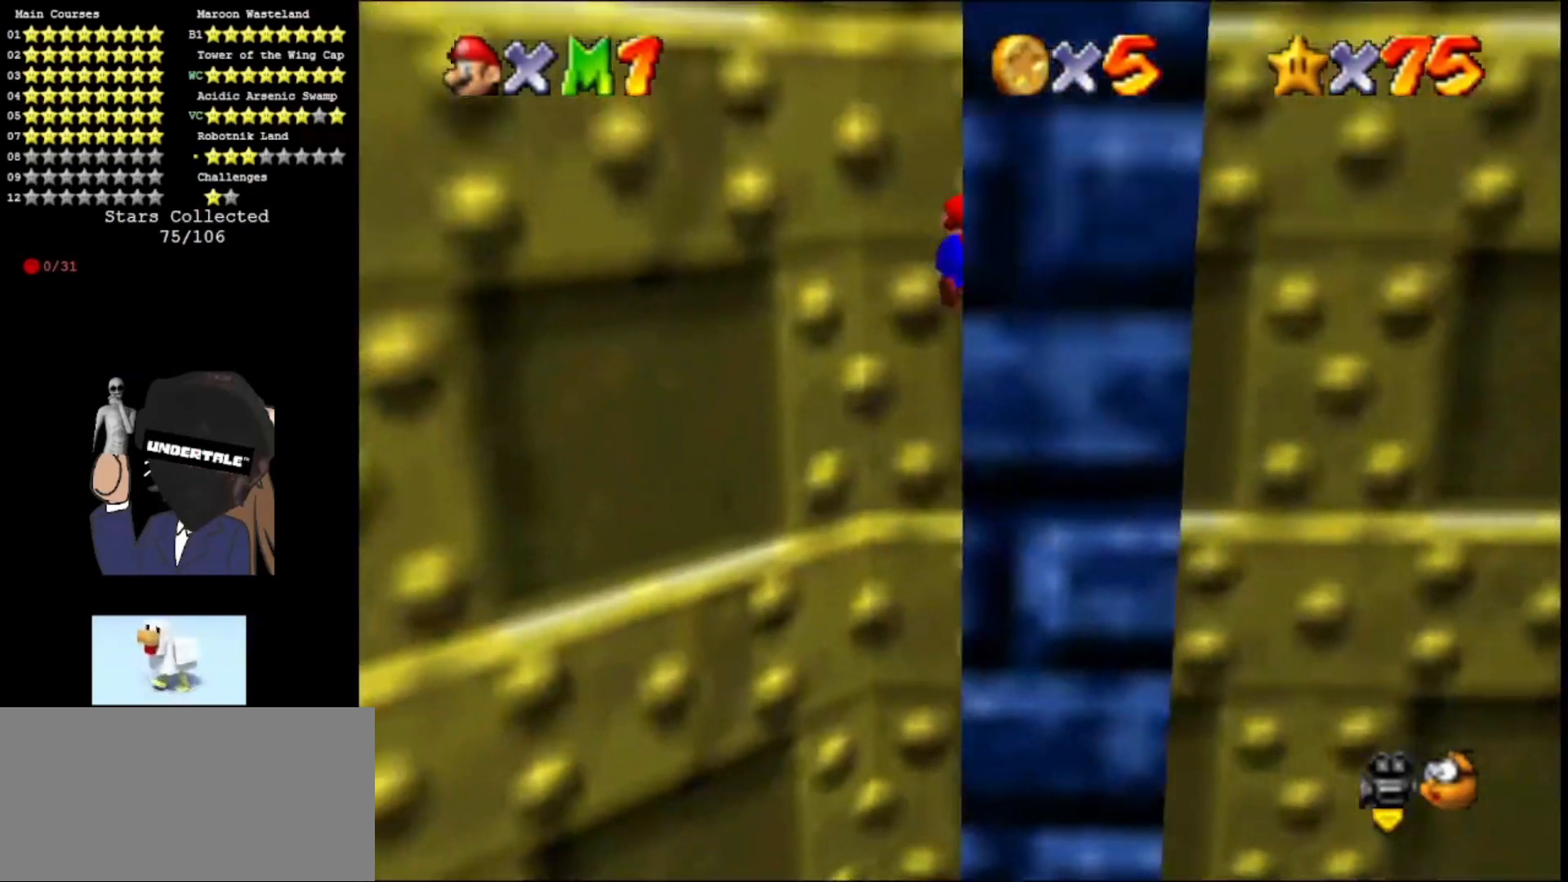
{"buttons": ["A", "C_LEFT"], "left_stick": "up", "events": [[167, "left_stick", "up"], [433, "C_LEFT", "down"]]}
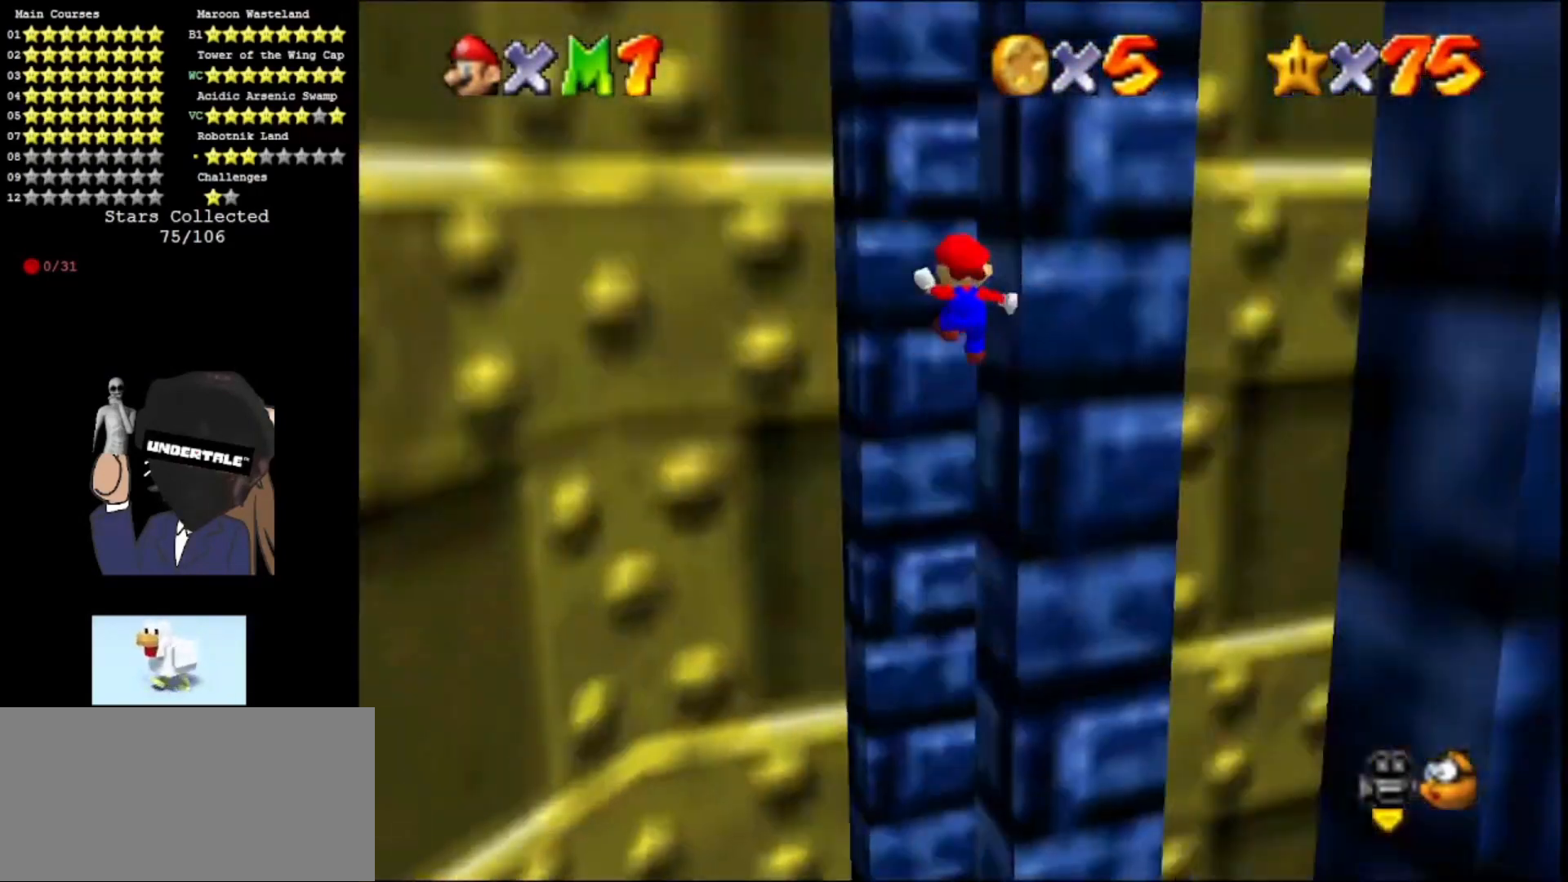
{"buttons": [], "left_stick": "up", "events": [[67, "C_LEFT", "up"], [133, "C_LEFT", "down"], [267, "C_LEFT", "up"], [433, "A", "up"]]}
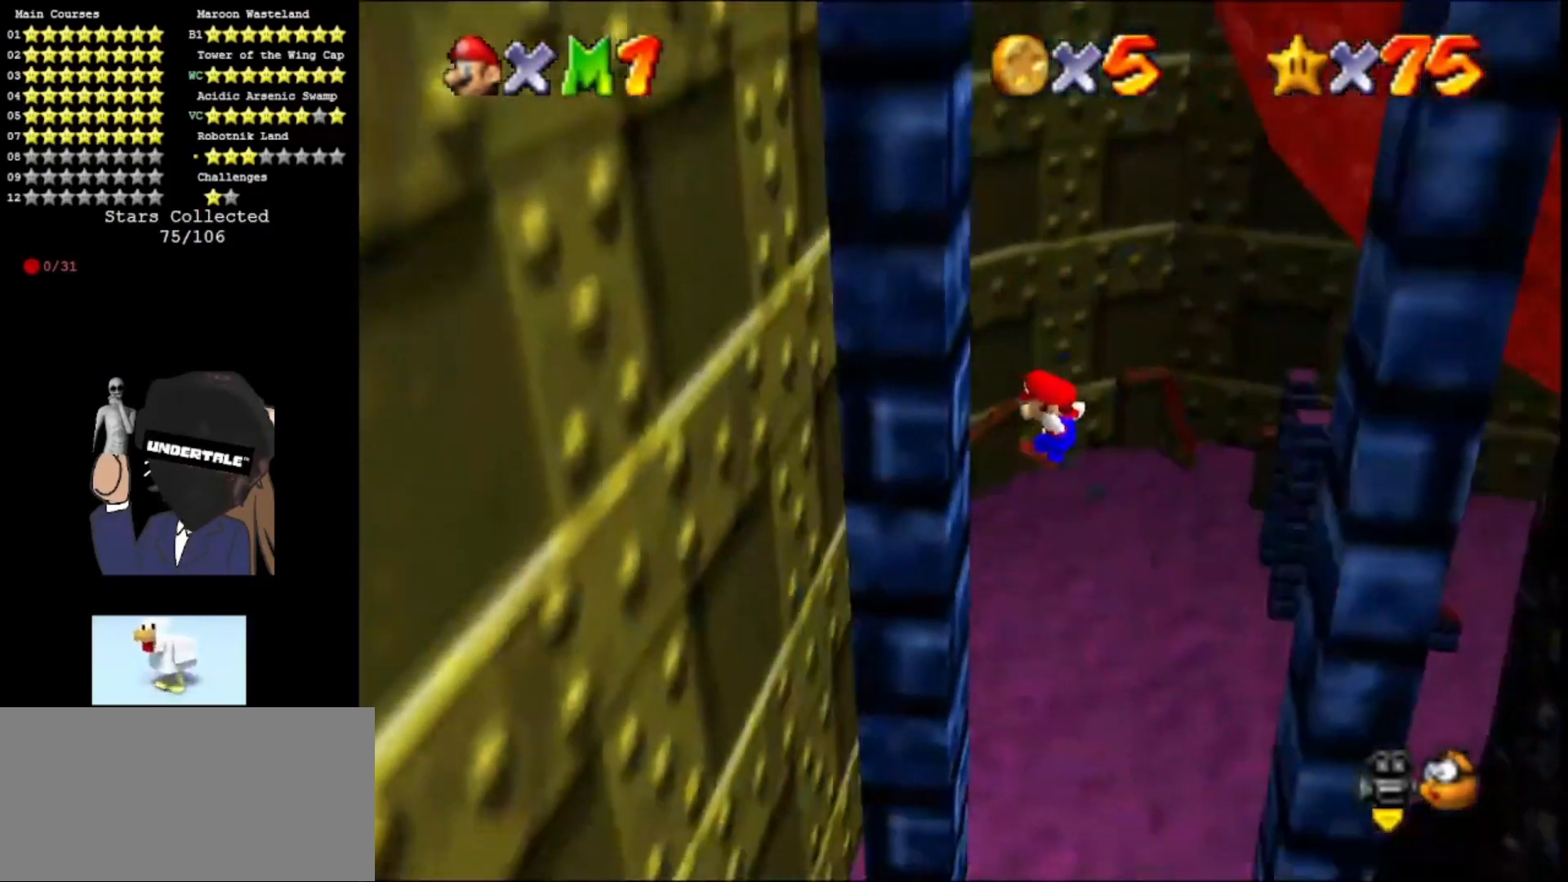
{"buttons": ["A"], "left_stick": "right", "events": [[33, "left_stick", "up-left"], [167, "left_stick", "right"], [200, "A", "down"]]}
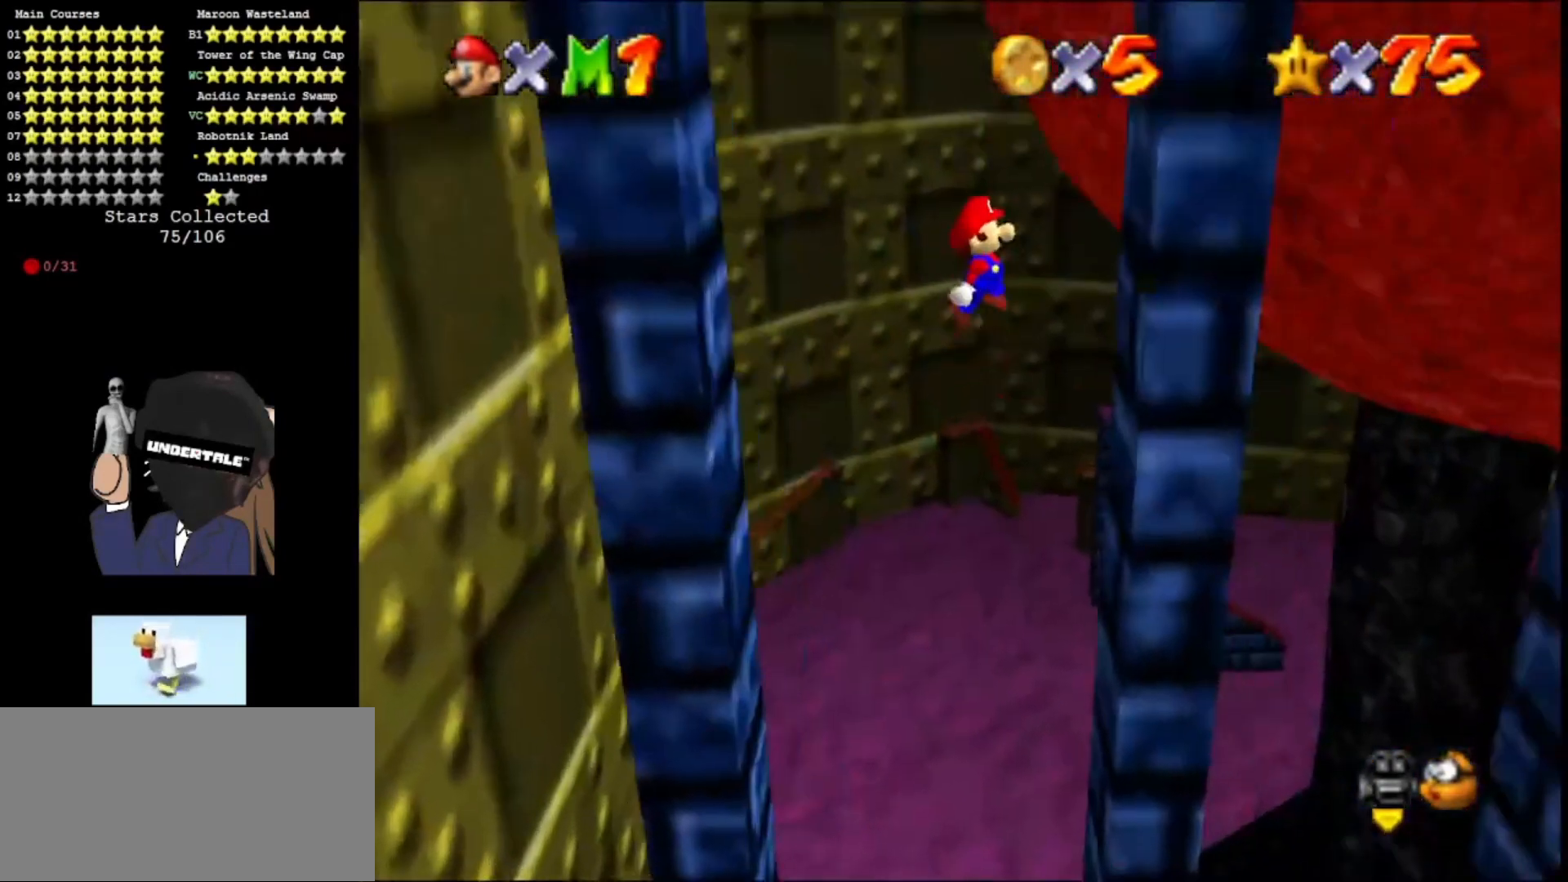
{"buttons": ["A"], "left_stick": "left", "events": [[133, "A", "up"], [233, "A", "down"], [233, "left_stick", "left"]]}
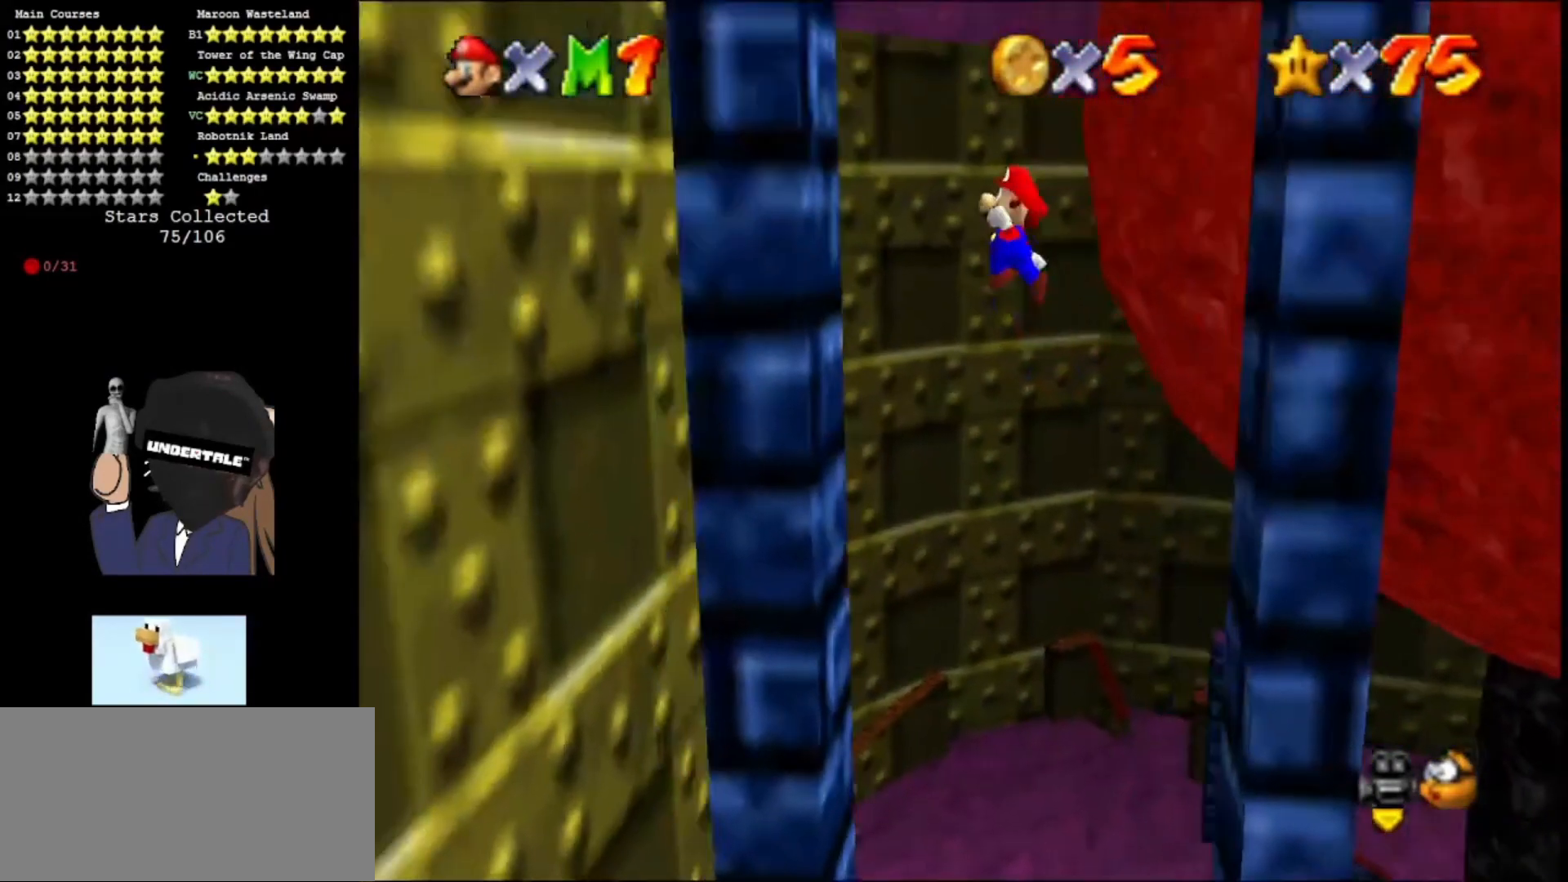
{"buttons": [], "left_stick": "right", "events": [[167, "A", "up"], [300, "A", "down"], [300, "left_stick", "right"], [500, "A", "up"]]}
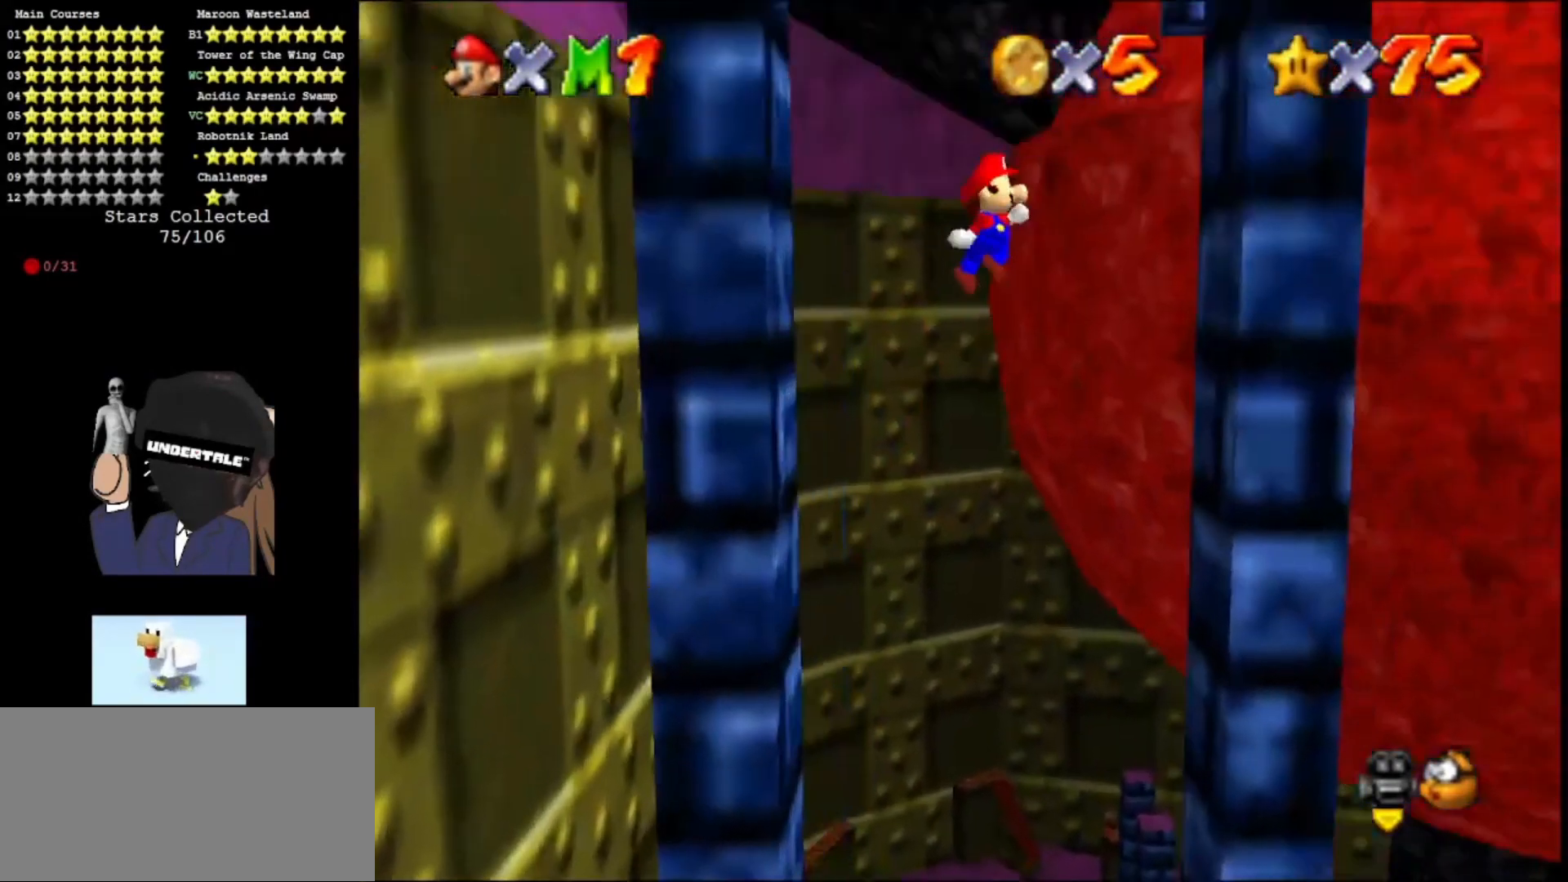
{"buttons": [], "left_stick": "up-left", "events": [[333, "A", "down"], [333, "C_RIGHT", "down"], [333, "left_stick", "left"], [467, "A", "up"], [467, "C_RIGHT", "up"], [467, "left_stick", "up-left"]]}
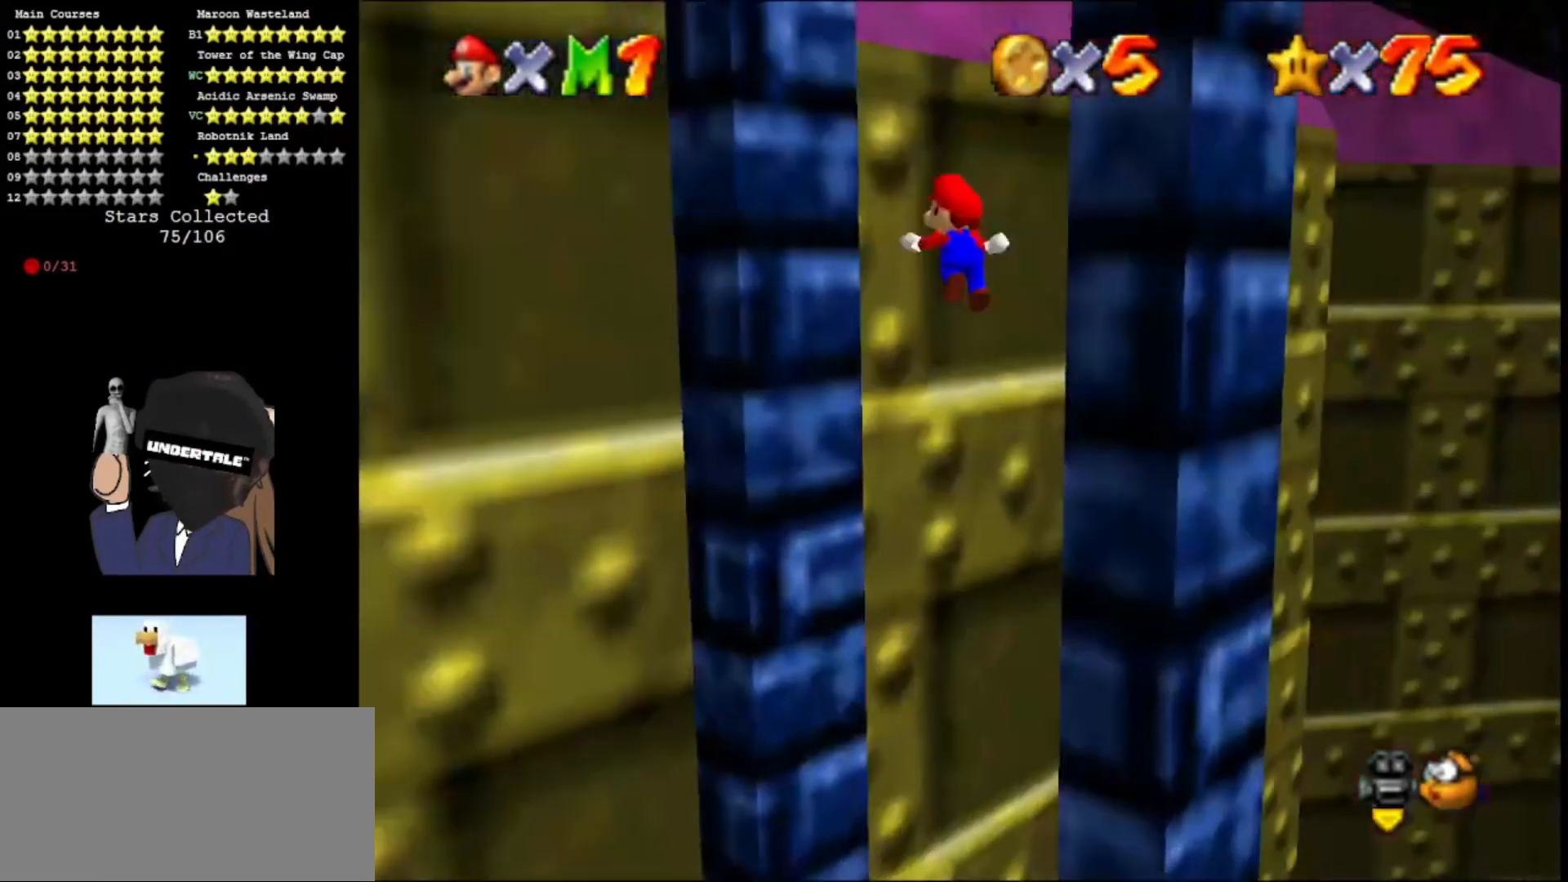
{"buttons": [], "left_stick": "down", "events": [[400, "C_RIGHT", "down"], [433, "A", "down"], [433, "left_stick", "down"], [500, "A", "up"], [500, "C_RIGHT", "up"]]}
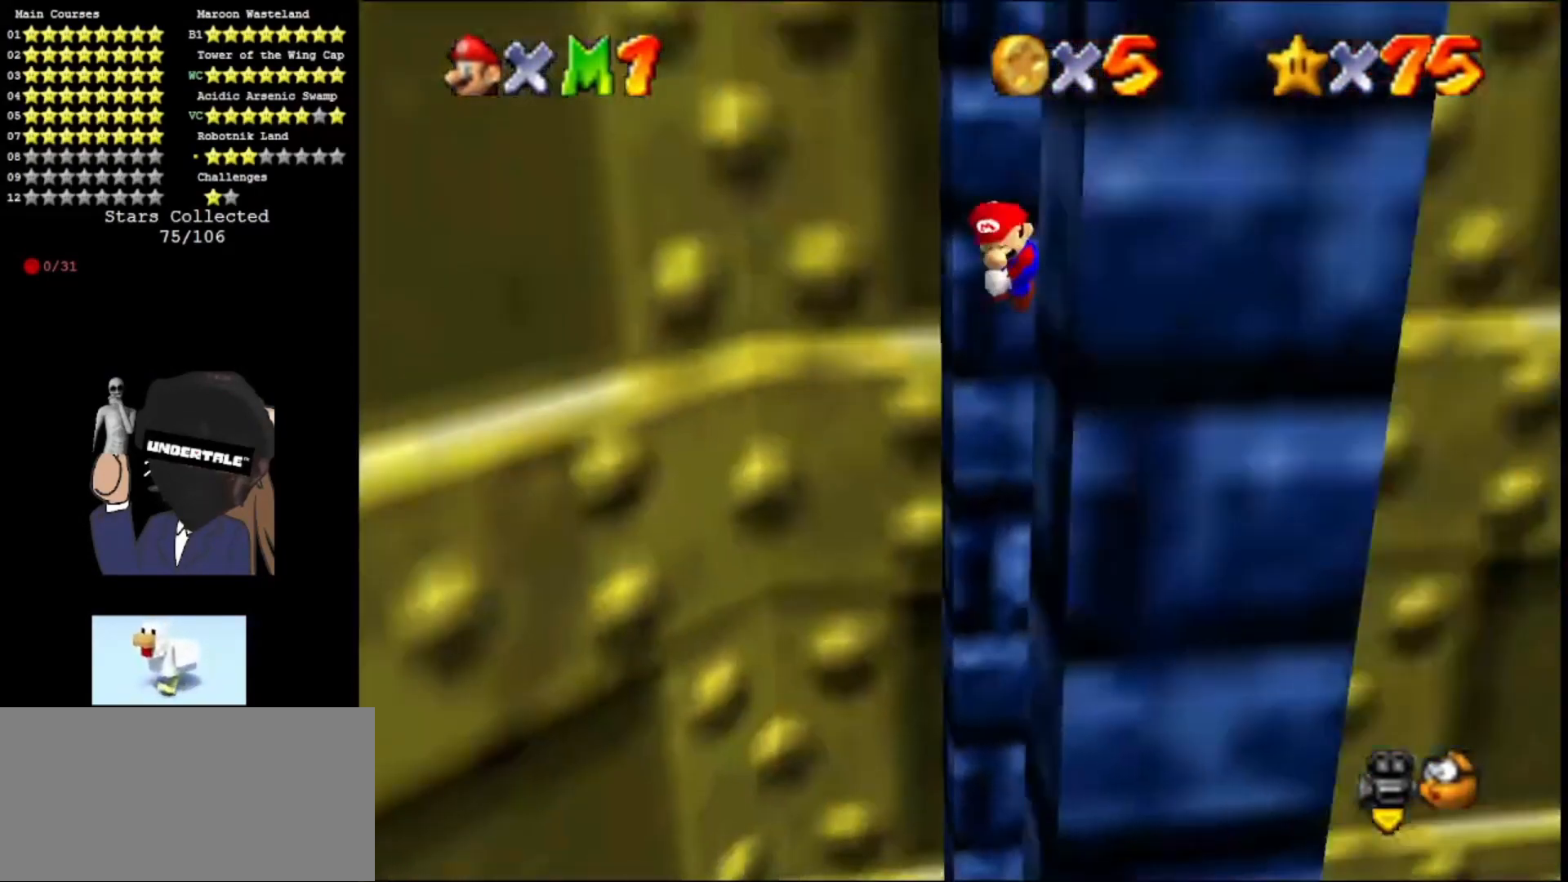
{"buttons": ["A"], "left_stick": "left", "events": [[500, "A", "down"], [500, "left_stick", "left"]]}
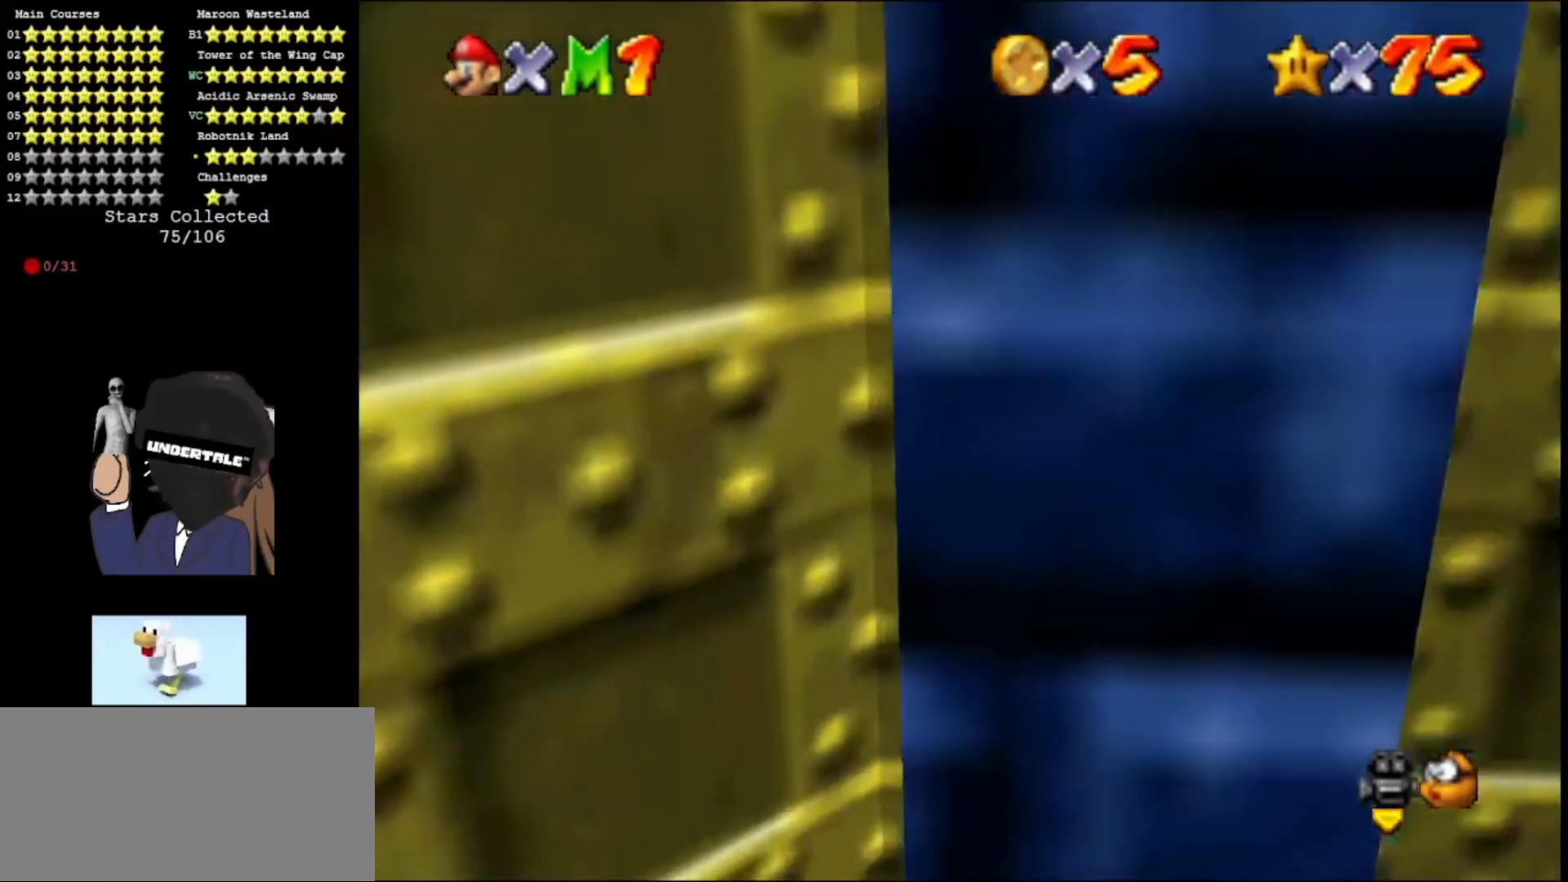
{"buttons": [], "left_stick": "up", "events": [[67, "left_stick", "up"], [100, "A", "up"]]}
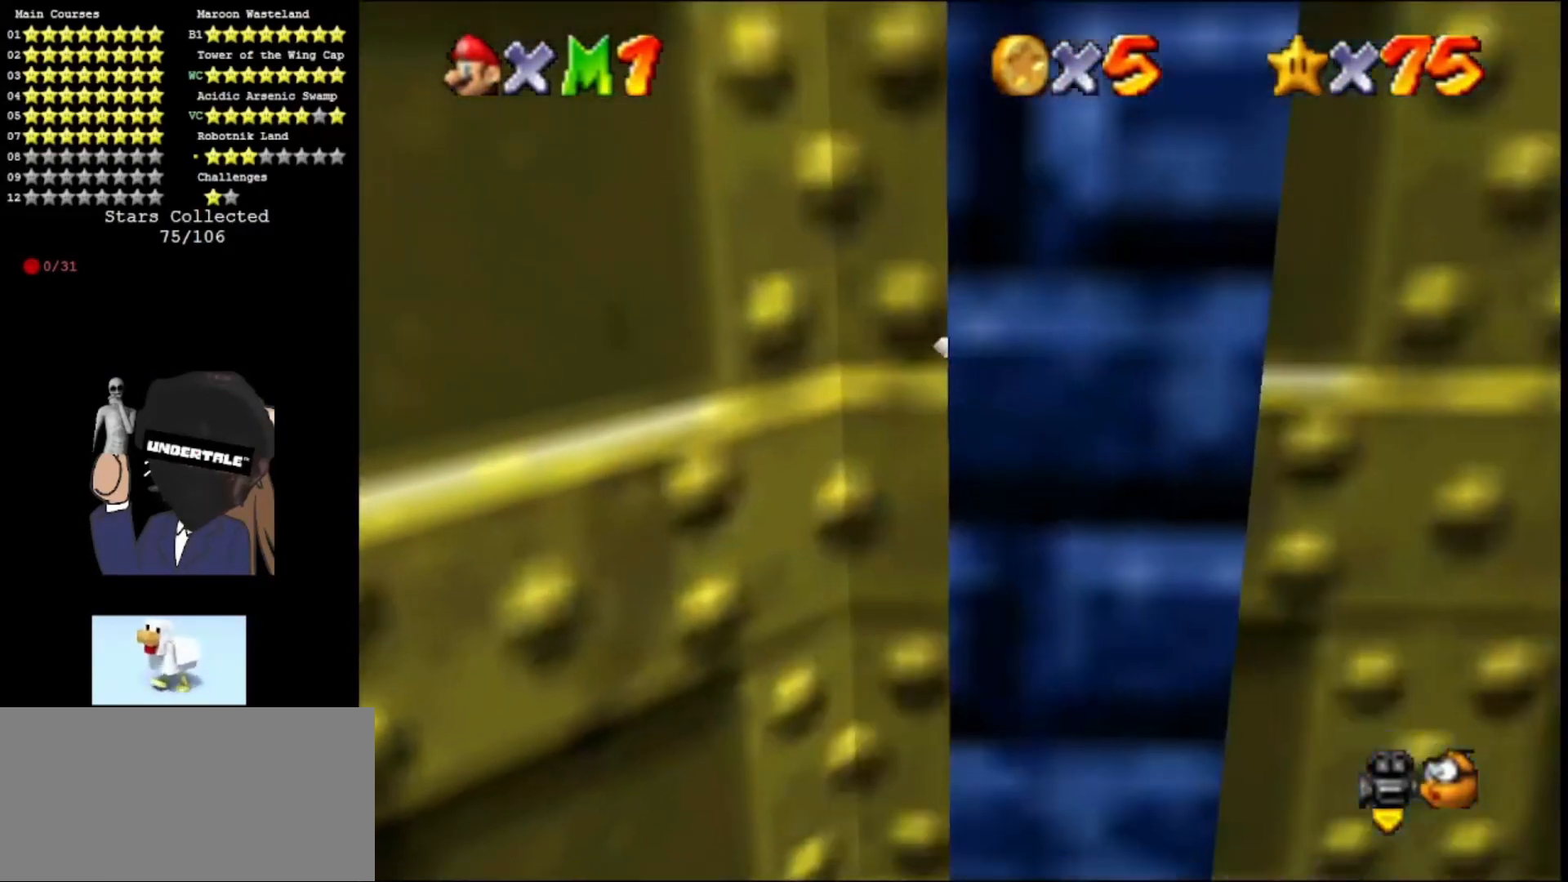
{"buttons": [], "left_stick": "down", "events": [[67, "A", "down"], [67, "left_stick", "down"], [167, "A", "up"]]}
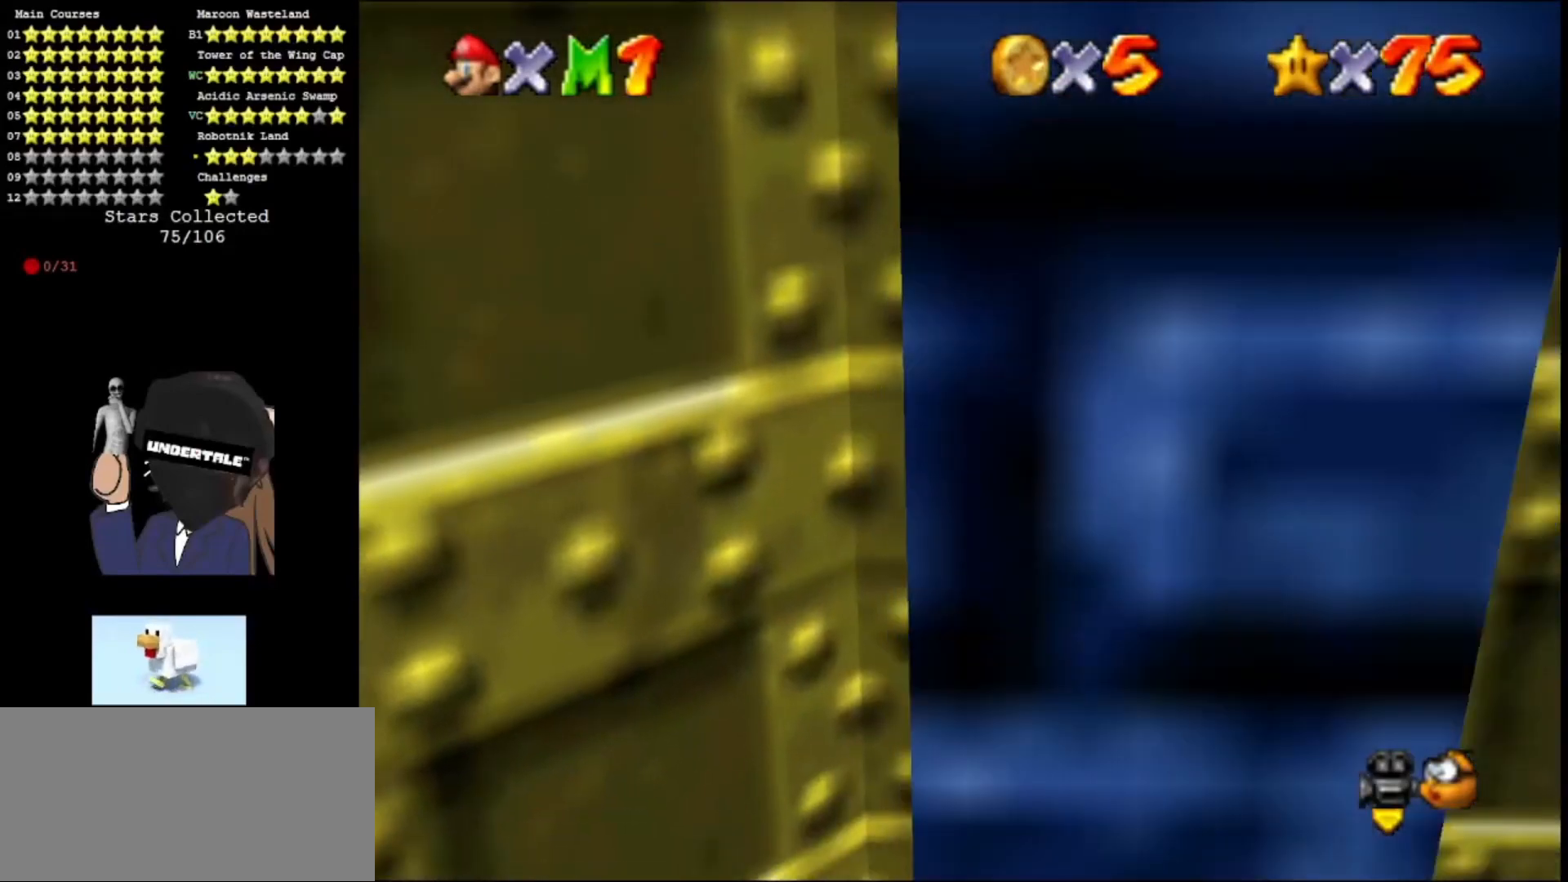
{"buttons": ["C_LEFT"], "left_stick": "center", "events": [[167, "A", "down"], [167, "left_stick", "up"], [267, "A", "up"], [300, "left_stick", "center"], [333, "C_LEFT", "down"], [400, "C_LEFT", "up"], [433, "C_LEFT", "down"]]}
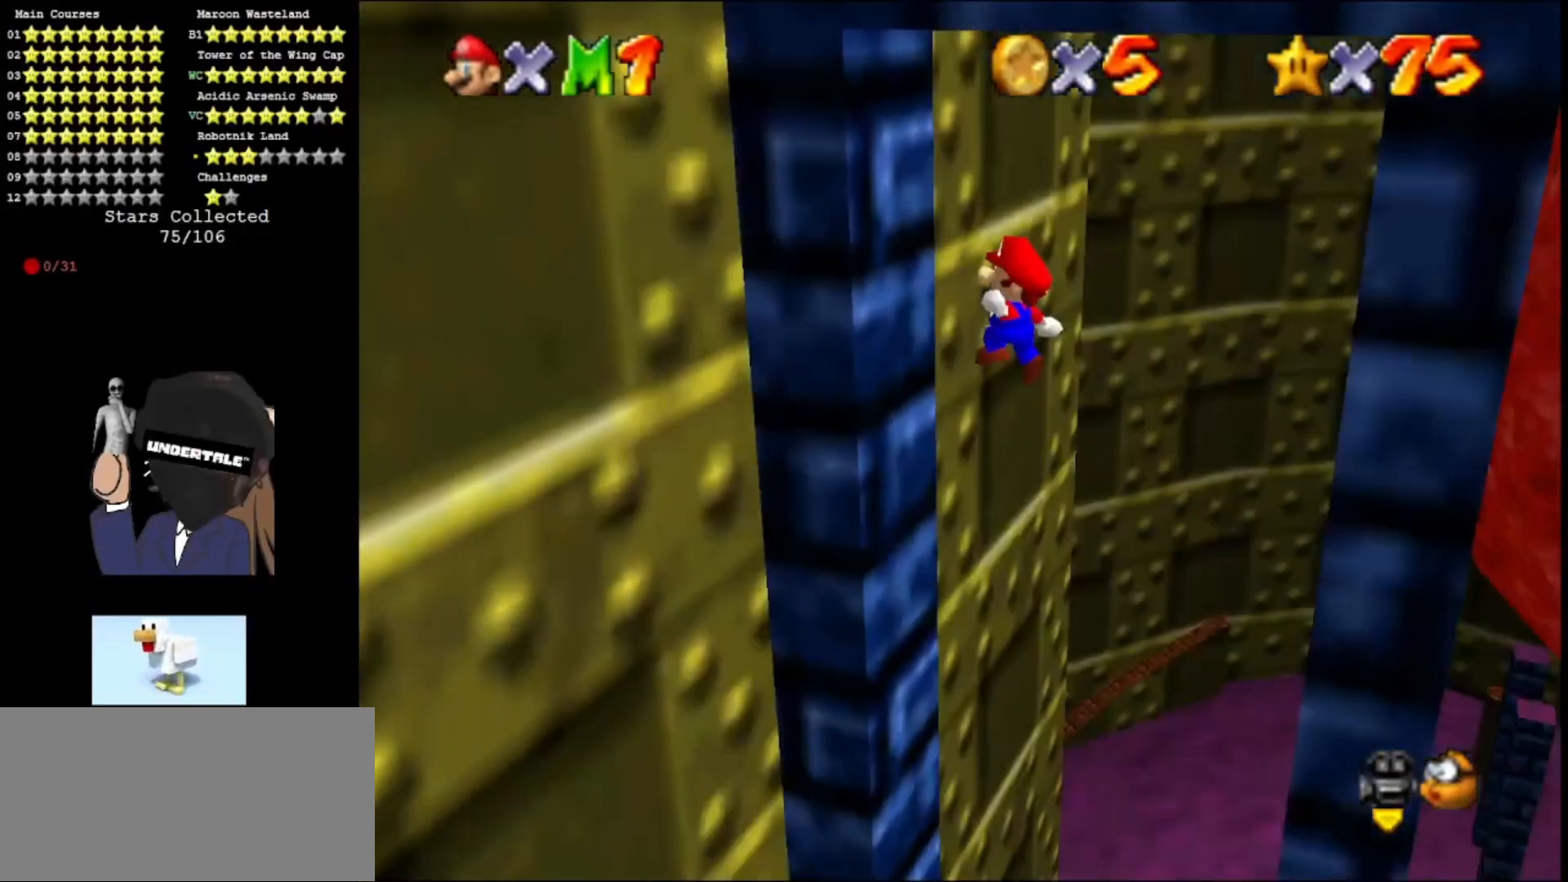
{"buttons": [], "left_stick": "right", "events": [[67, "C_LEFT", "up"], [267, "A", "down"], [267, "left_stick", "right"], [367, "A", "up"]]}
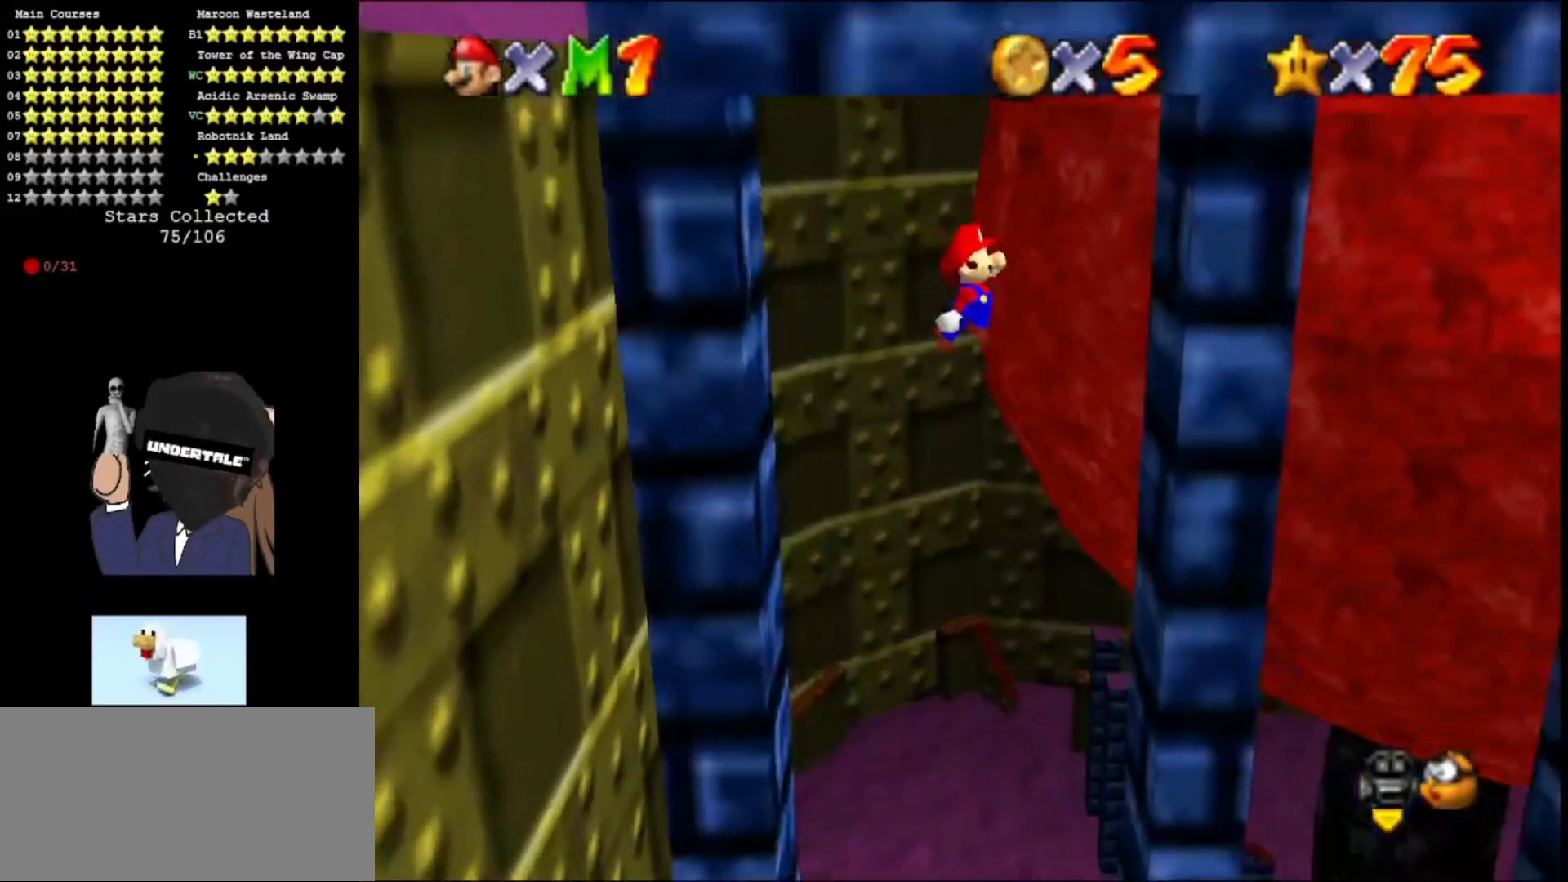
{"buttons": ["A"], "left_stick": "center", "events": [[333, "A", "down"], [400, "A", "up"], [400, "left_stick", "center"], [500, "A", "down"]]}
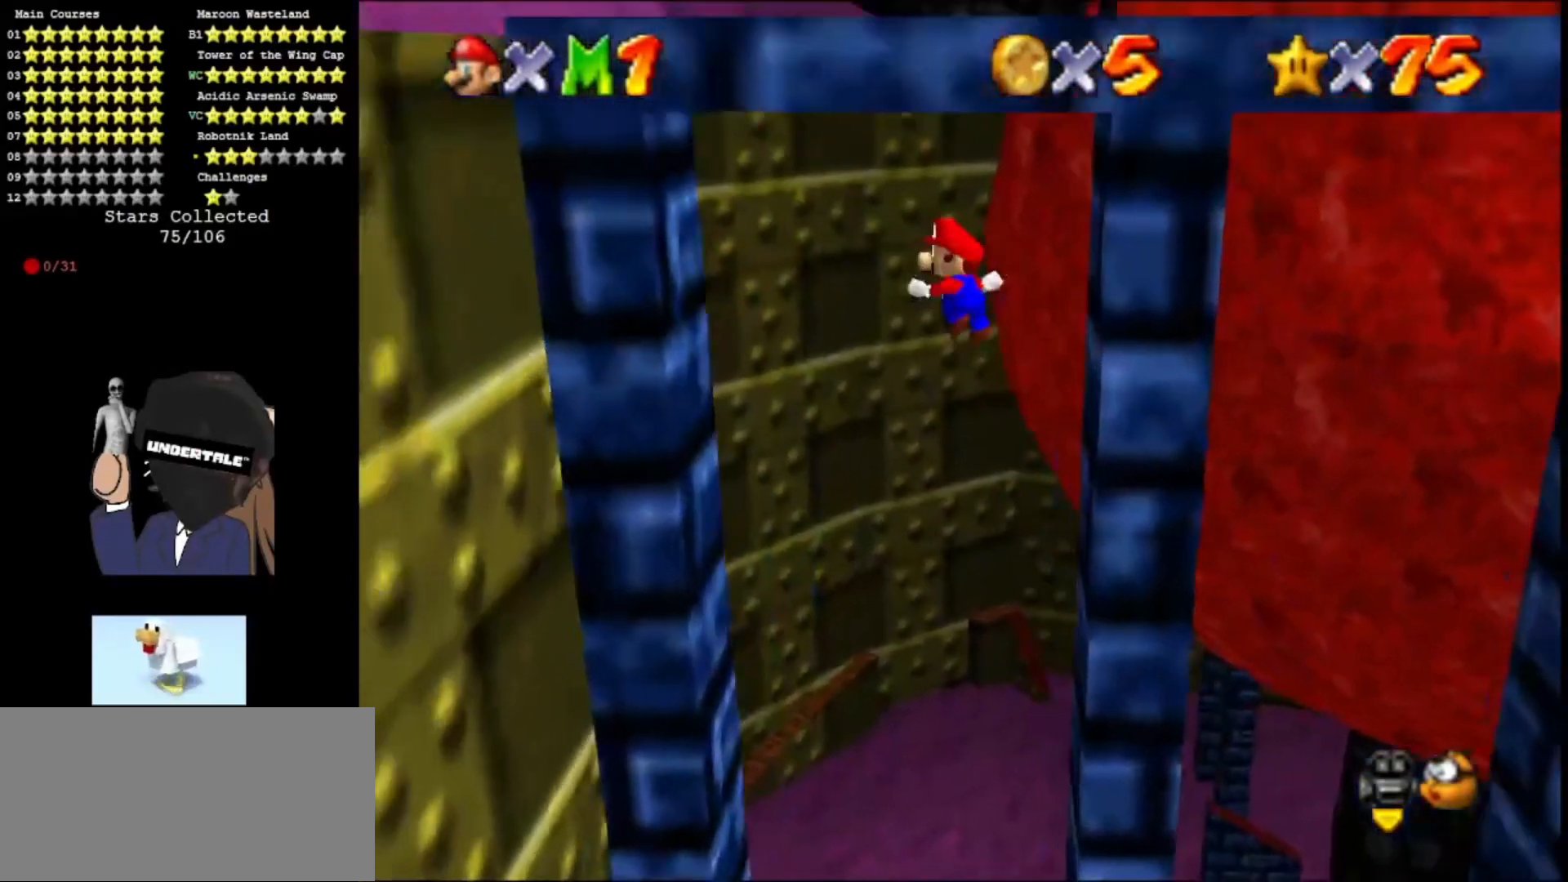
{"buttons": [], "left_stick": "left", "events": [[67, "A", "up"], [133, "left_stick", "left"]]}
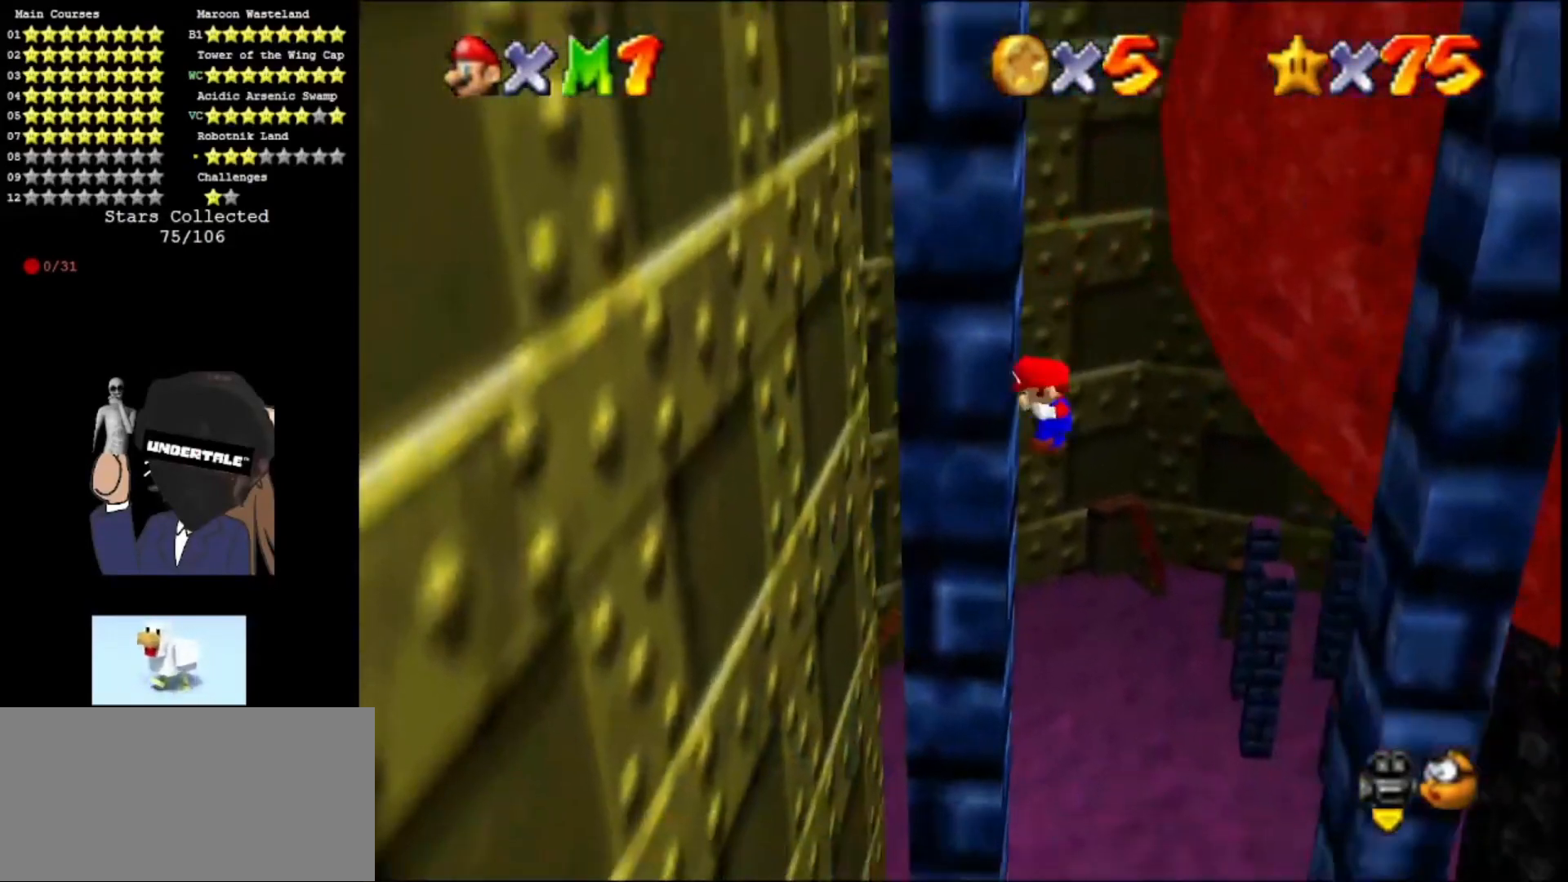
{"buttons": [], "left_stick": "right", "events": [[67, "A", "down"], [67, "left_stick", "right"], [267, "A", "up"]]}
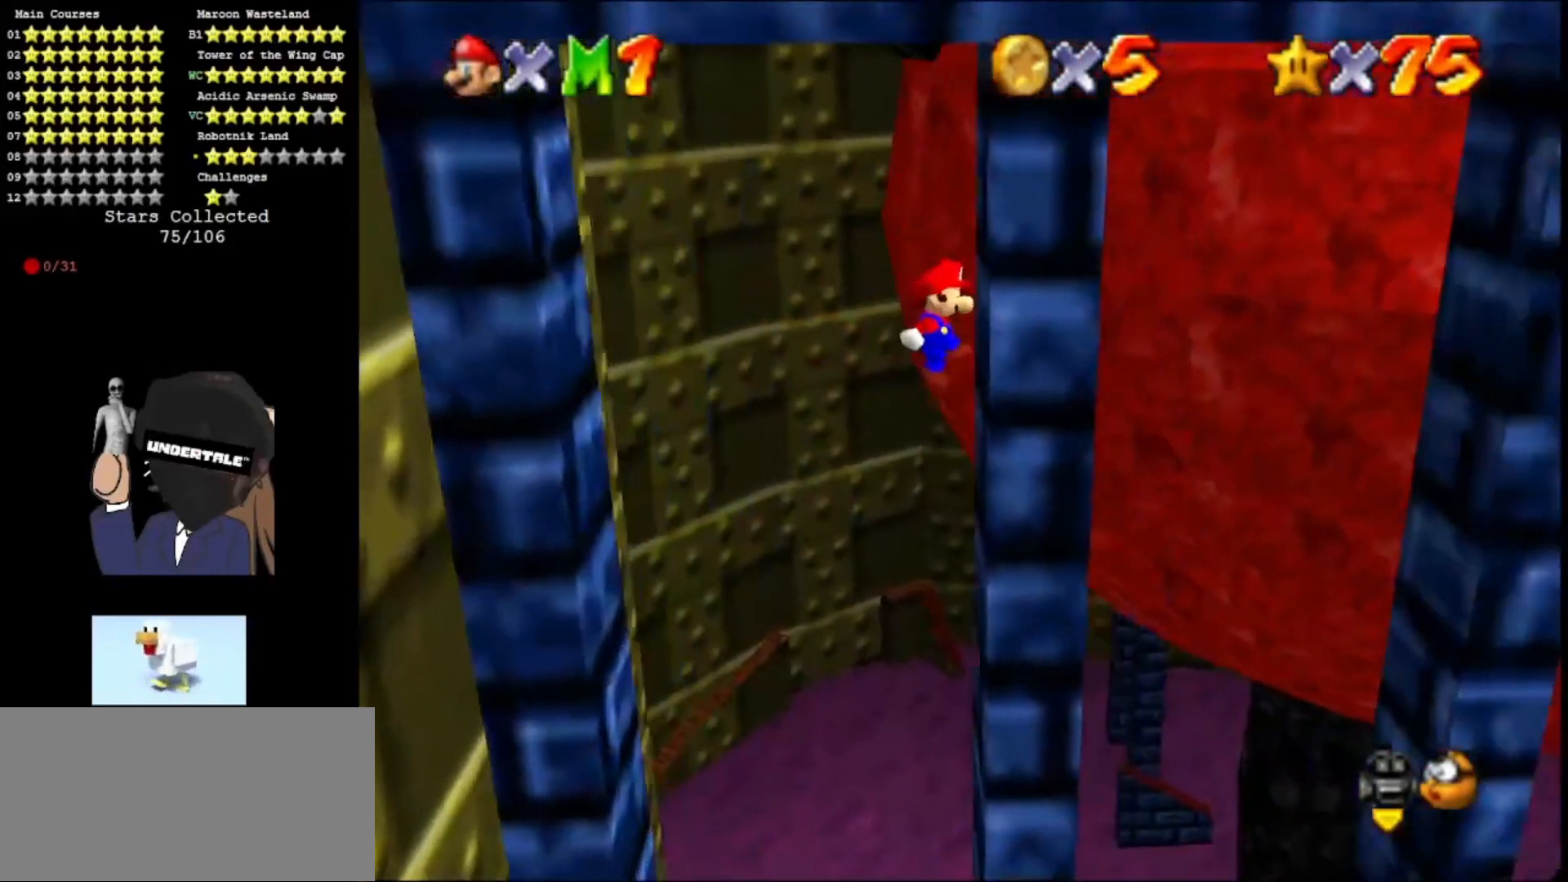
{"buttons": ["A"], "left_stick": "up-right", "events": [[100, "left_stick", "down"], [133, "A", "down"], [300, "left_stick", "right"], [367, "left_stick", "up-right"]]}
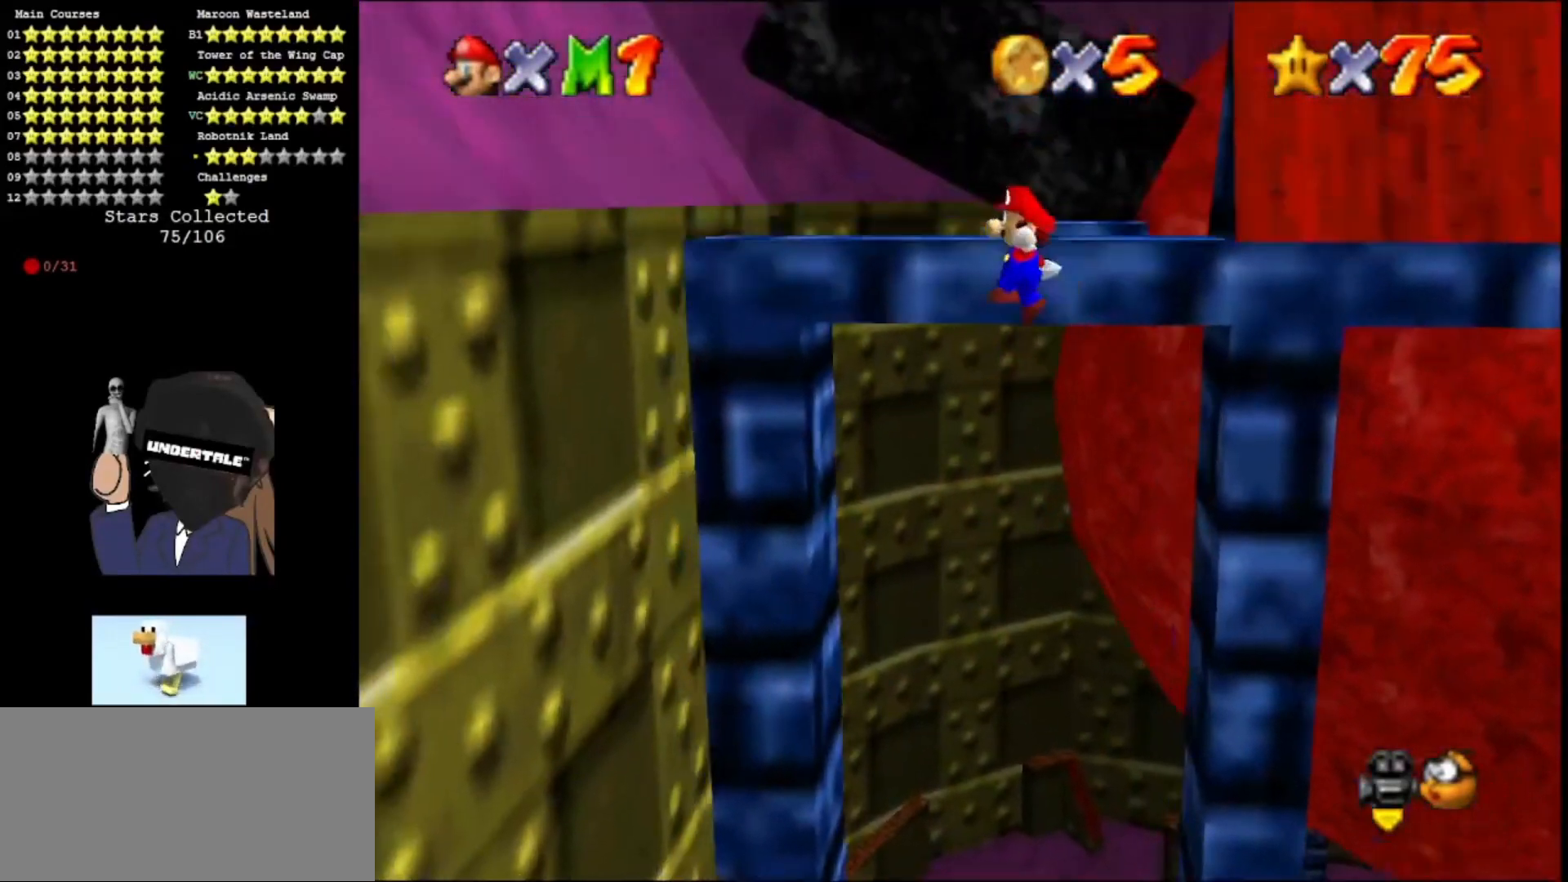
{"buttons": [], "left_stick": "center", "events": [[33, "left_stick", "up"], [233, "A", "up"], [400, "A", "down"], [500, "A", "up"], [500, "left_stick", "center"]]}
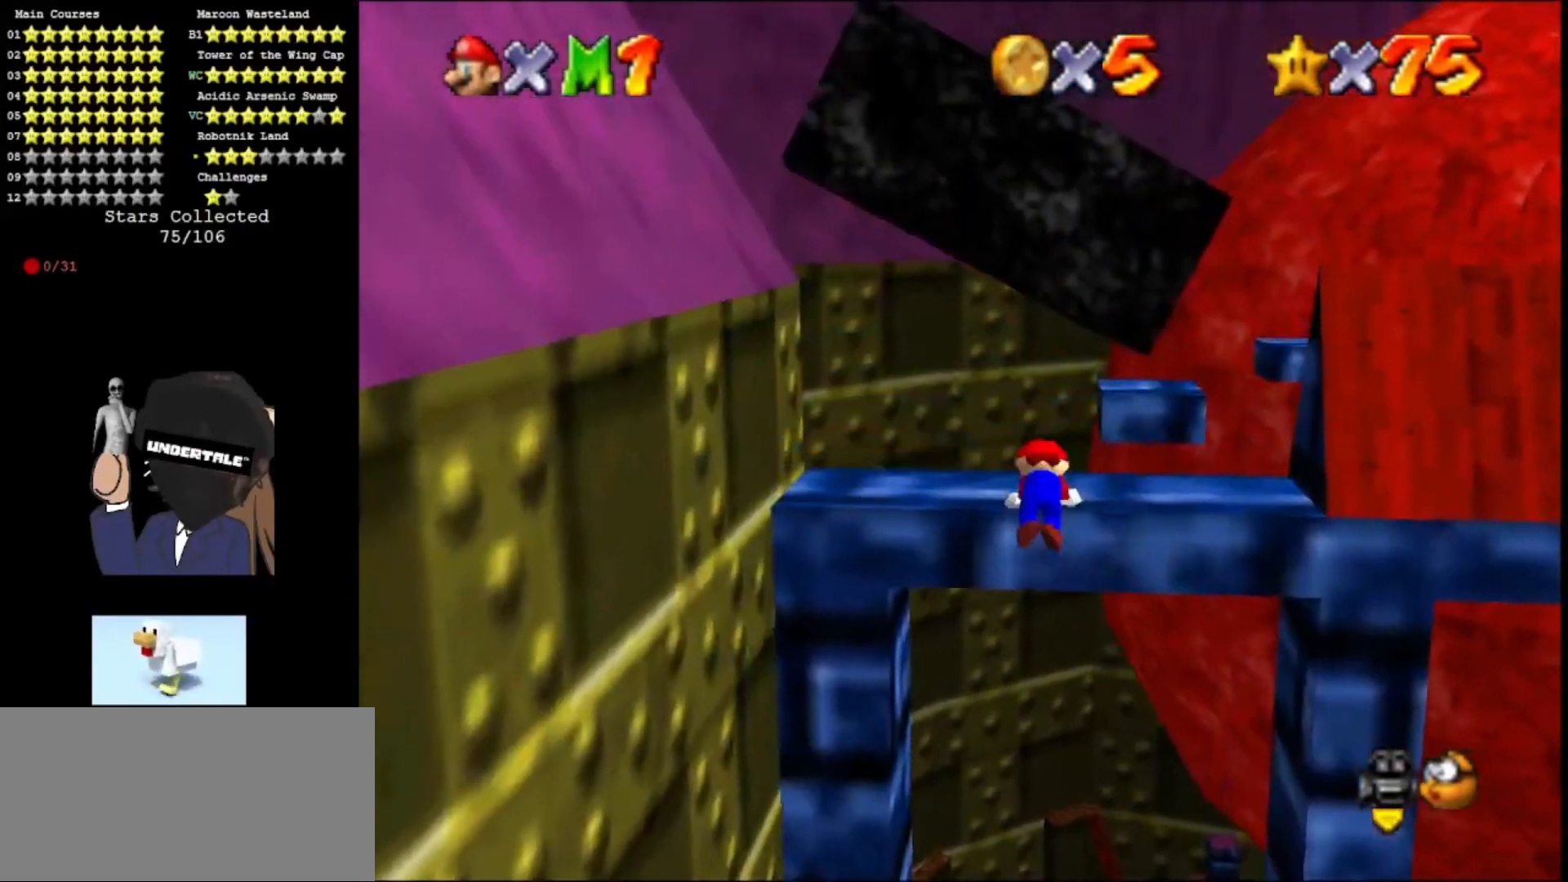
{"buttons": [], "left_stick": "center", "events": [[67, "C_LEFT", "down"], [133, "C_LEFT", "up"], [367, "C_RIGHT", "down"], [433, "C_RIGHT", "up"]]}
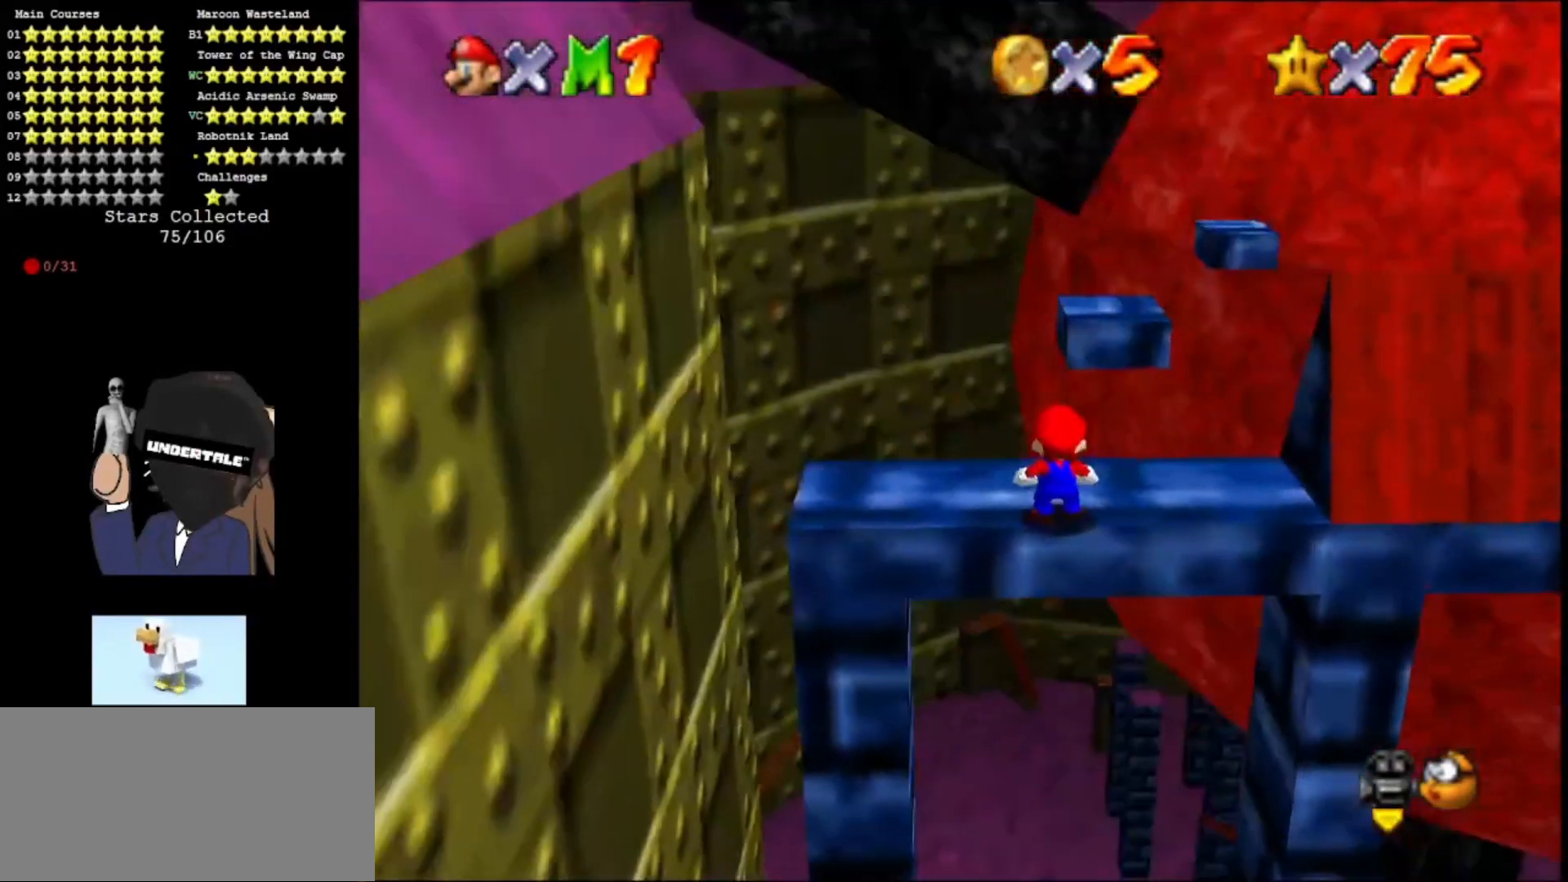
{"buttons": ["DPAD_LEFT"], "left_stick": "center", "events": [[100, "DPAD_LEFT", "down"]]}